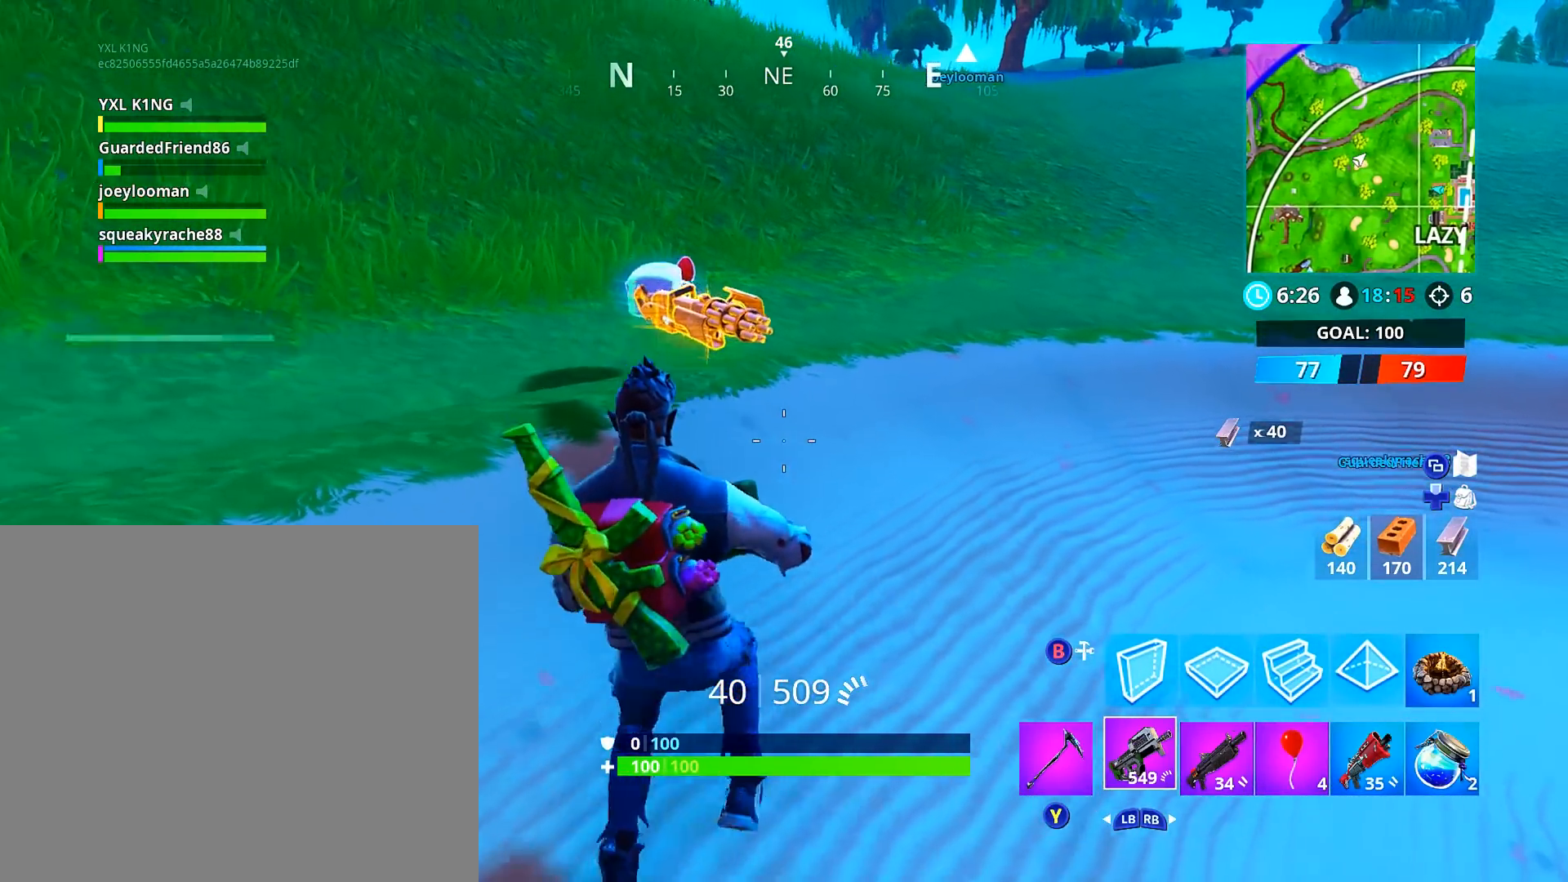
Gameplay with a controller (Xbox layout); each line is a JSON object with the inputs held at the frame after it. "events" lists button and stick changes between this image and that frame as [ms after this image, input, new state], when the widget could be followed in between.
{"buttons": [], "left_stick": "up-left", "right_stick": "right", "events": [[17, "R1", "up"], [67, "R1", "down"], [200, "R1", "up"], [401, "right_stick", "right"], [501, "left_stick", "up-left"]]}
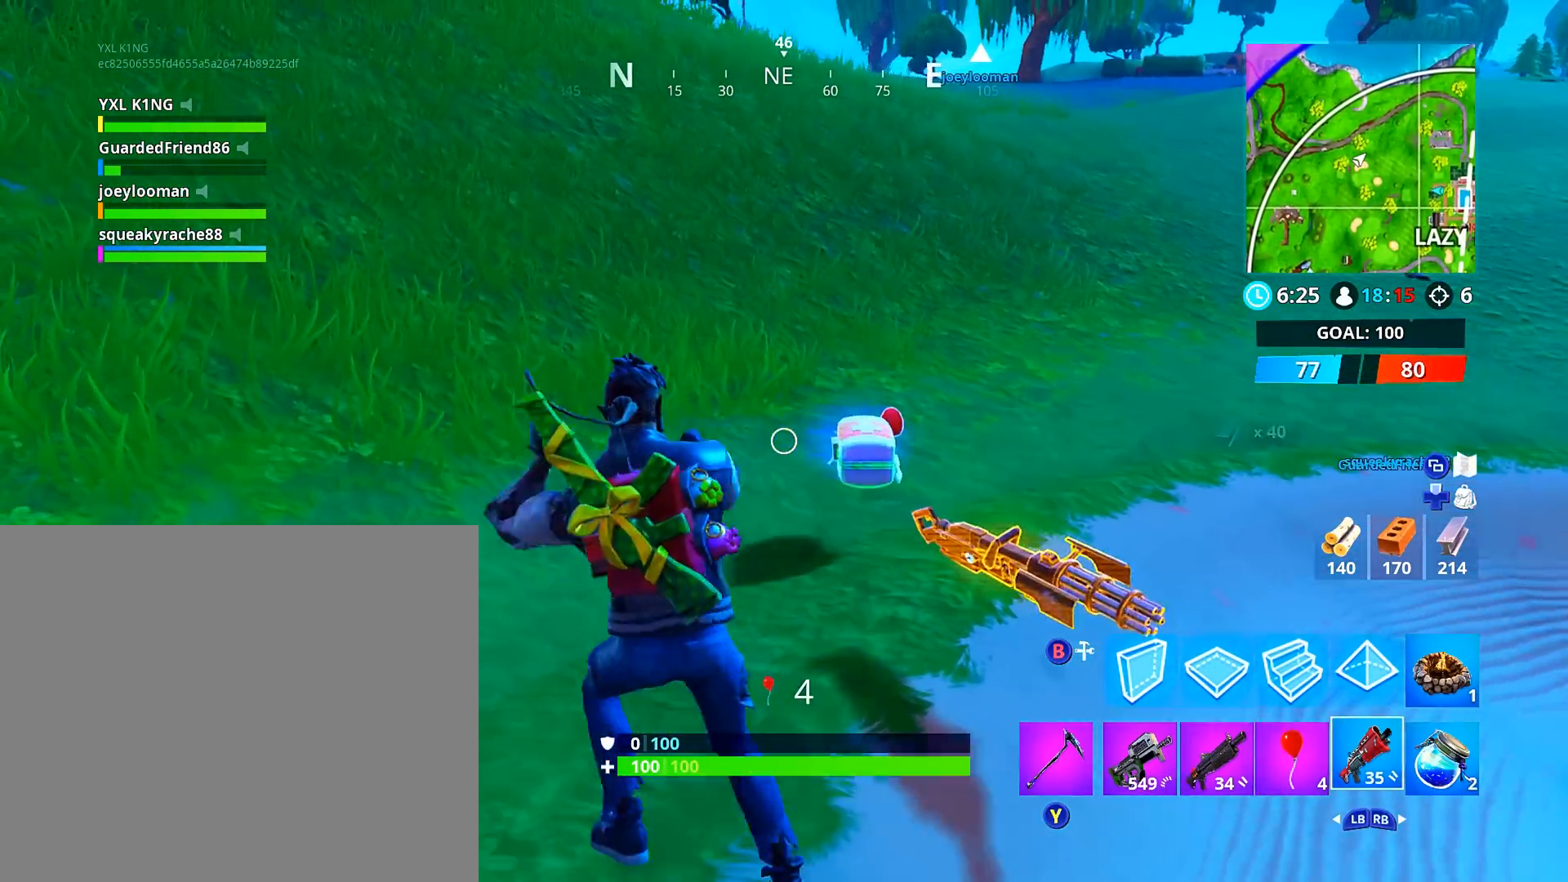
{"buttons": [], "left_stick": "up-right", "right_stick": "center", "events": [[16, "right_stick", "center"], [183, "left_stick", "up-right"], [217, "right_stick", "right"], [350, "right_stick", "center"]]}
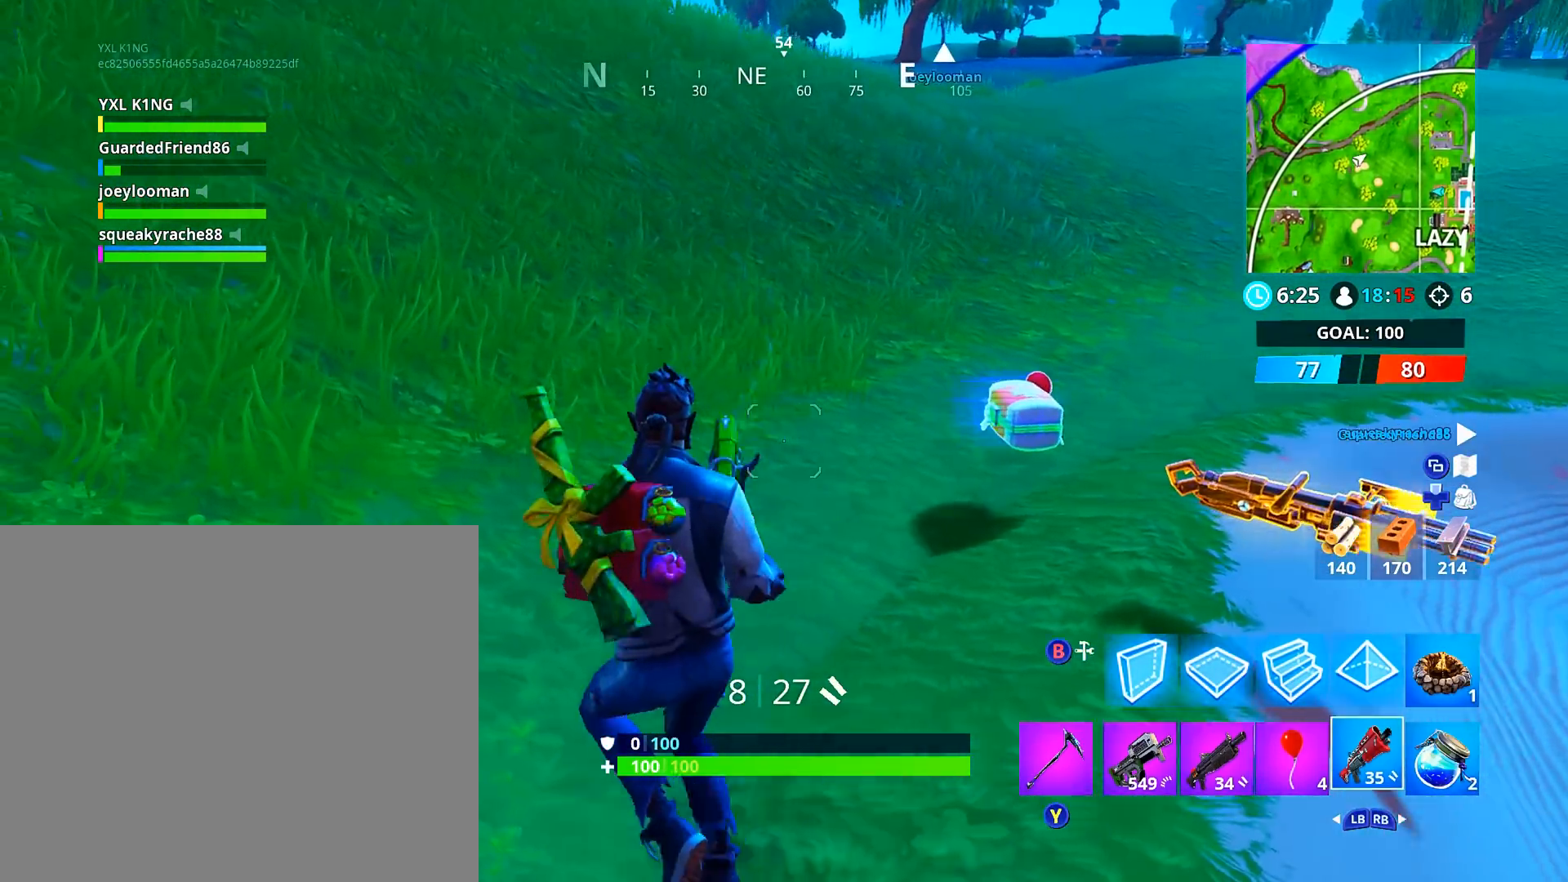
{"buttons": [], "left_stick": "up", "right_stick": "center", "events": [[67, "left_stick", "center"], [334, "left_stick", "up"]]}
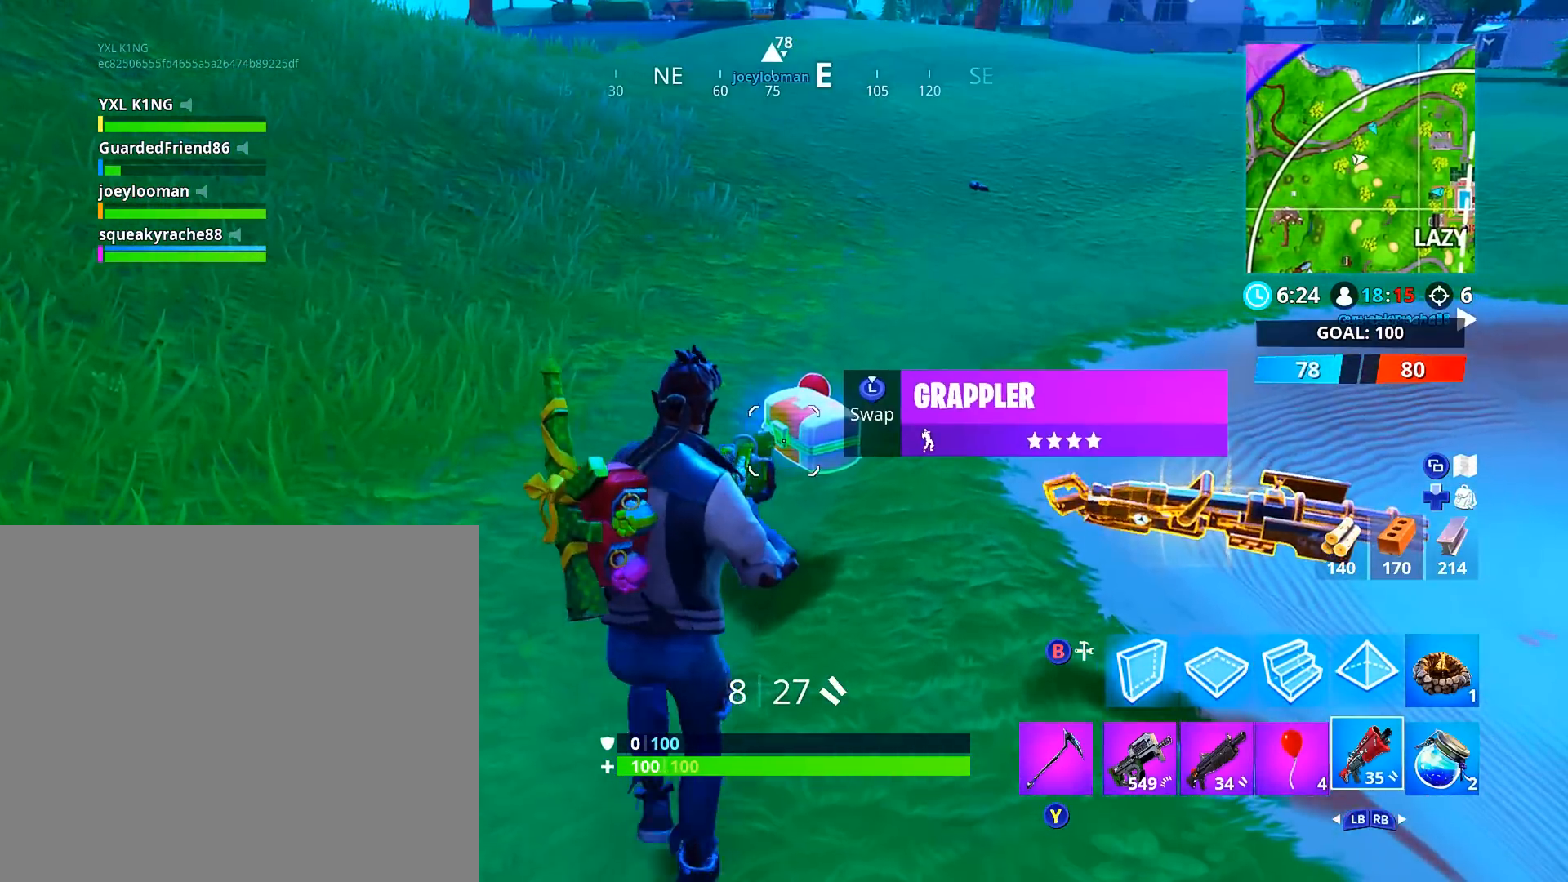
{"buttons": [], "left_stick": "center", "right_stick": "center", "events": [[417, "left_stick", "center"]]}
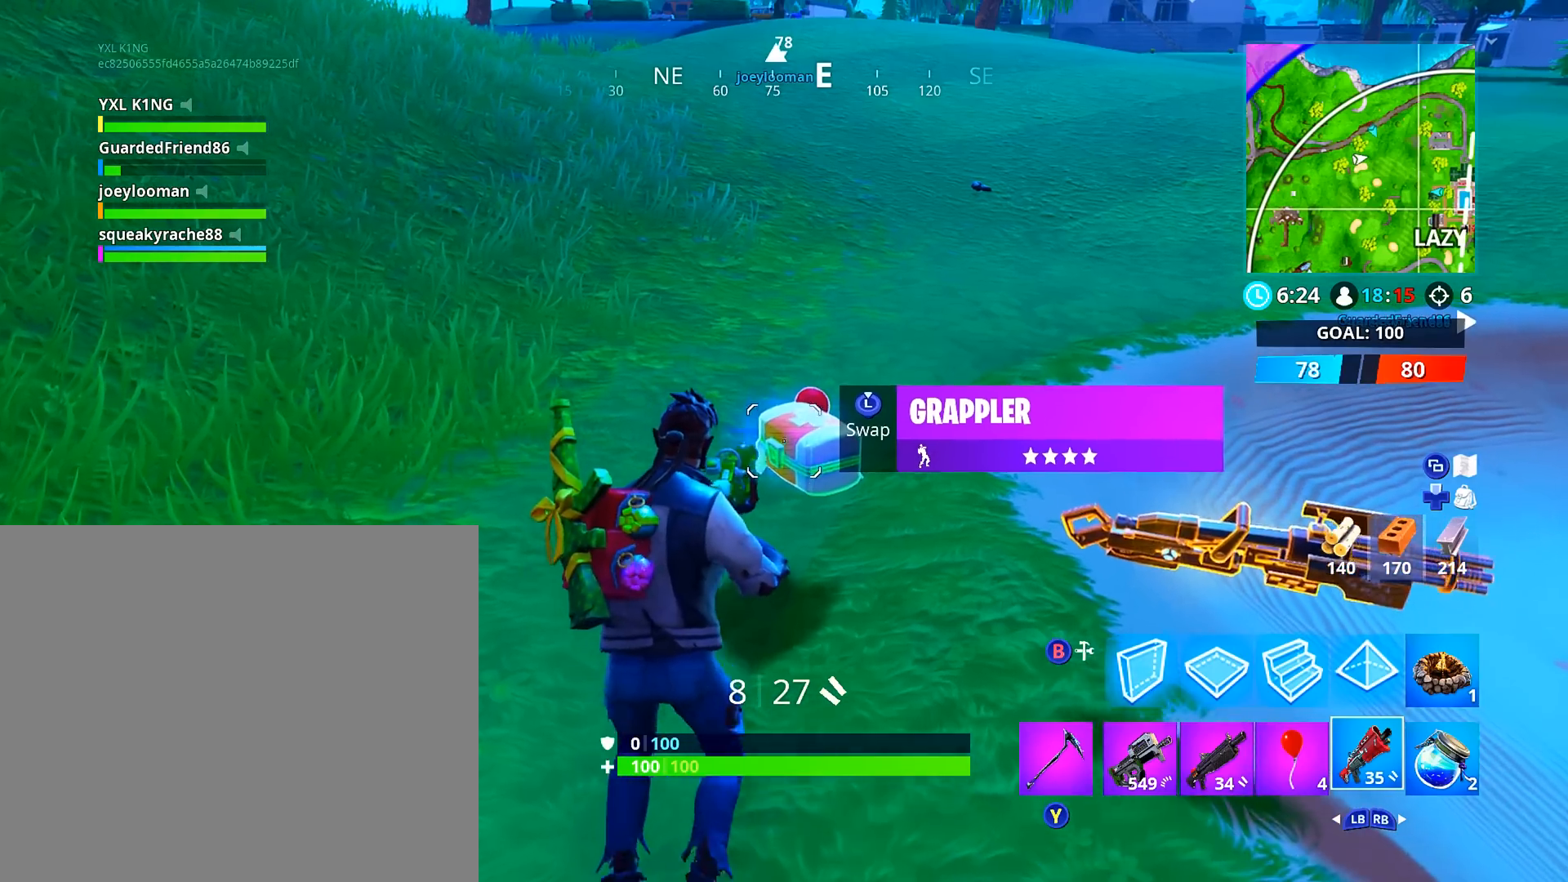
{"buttons": [], "left_stick": "center", "right_stick": "center", "events": []}
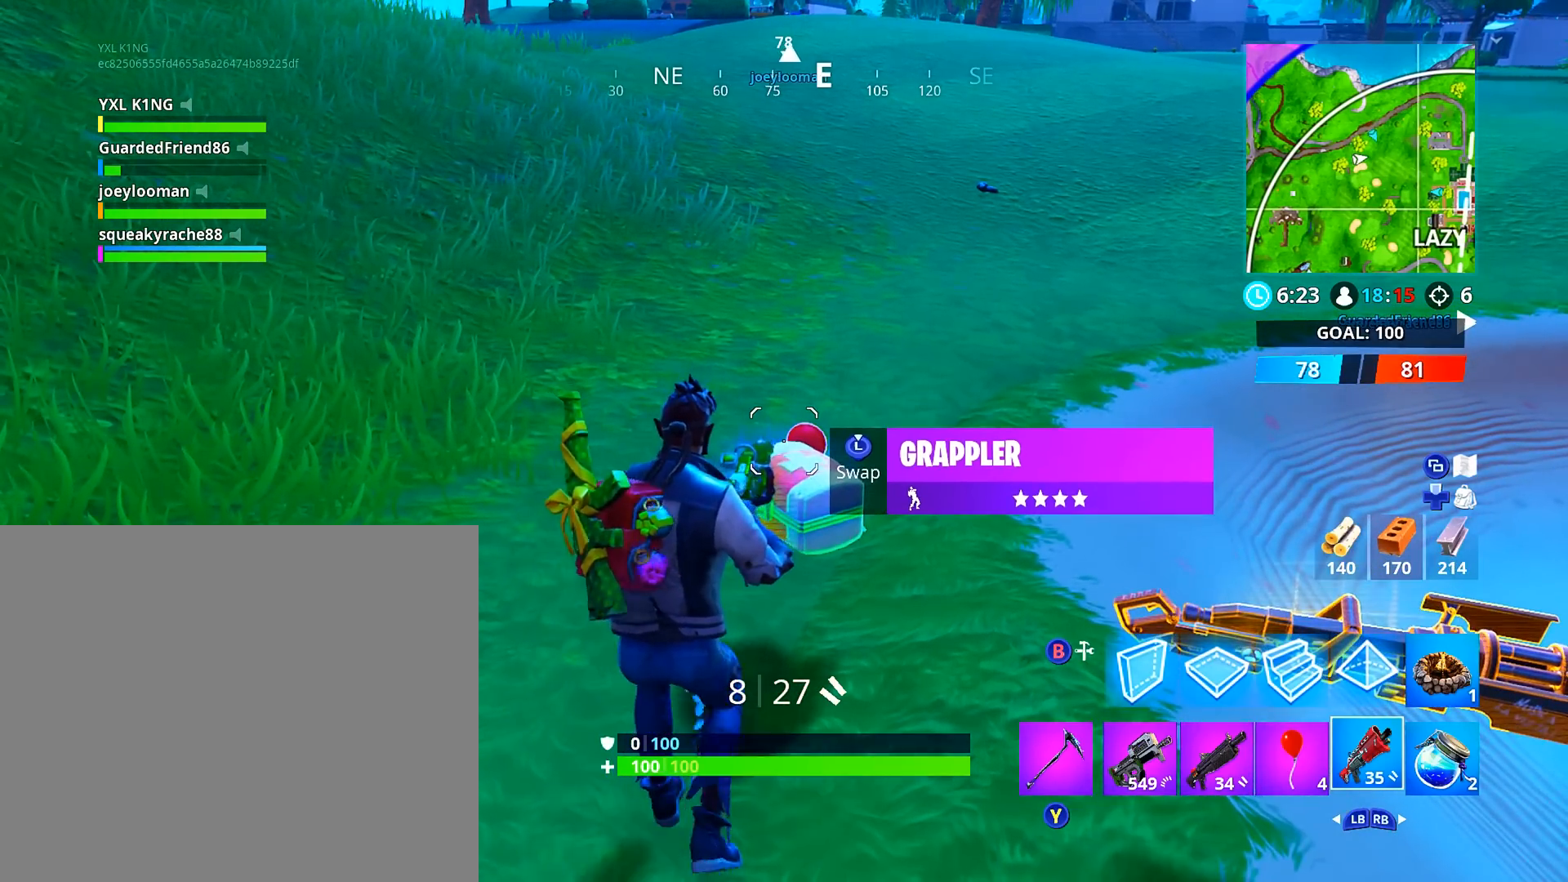
{"buttons": [], "left_stick": "up", "right_stick": "center", "events": [[433, "left_stick", "up"]]}
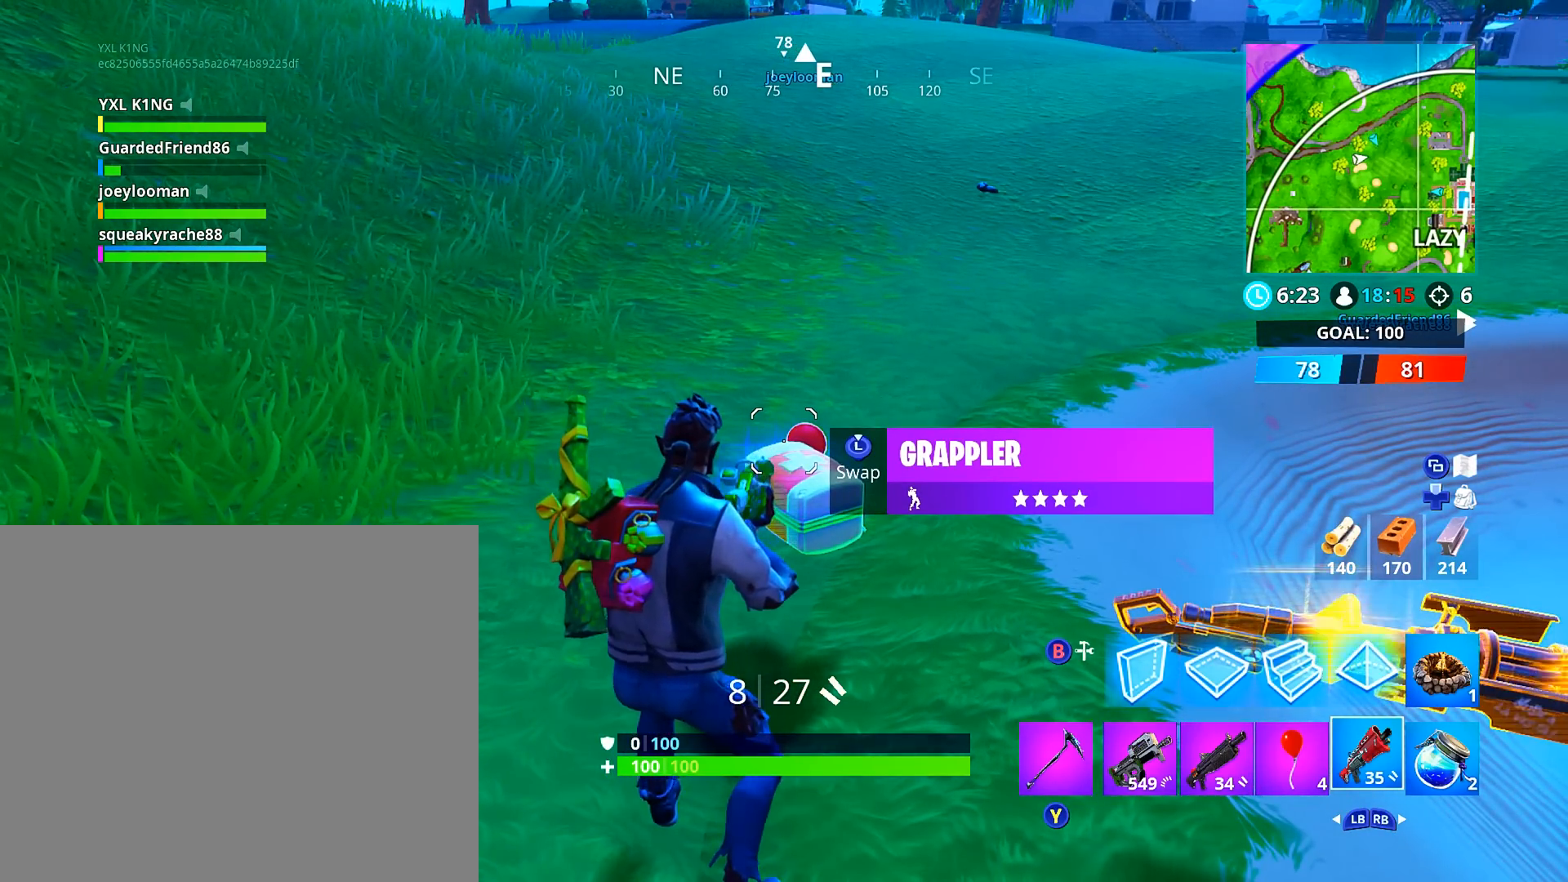
{"buttons": [], "left_stick": "up-right", "right_stick": "center", "events": [[84, "left_stick", "up-right"], [267, "L3", "down"], [401, "L3", "up"]]}
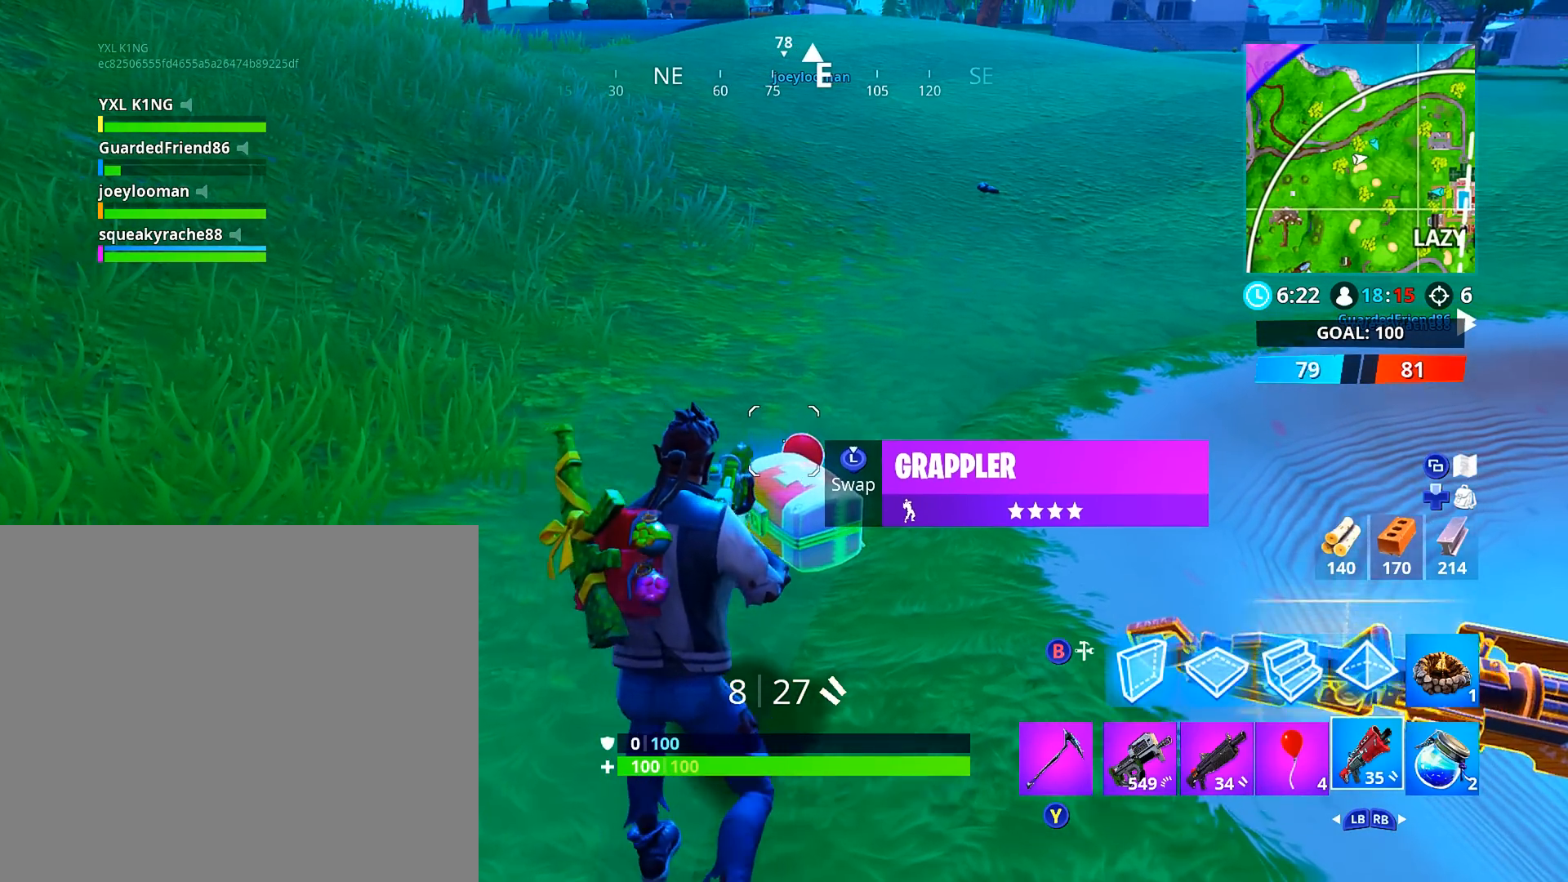
{"buttons": [], "left_stick": "up-right", "right_stick": "center", "events": [[217, "right_stick", "up-right"], [450, "right_stick", "center"]]}
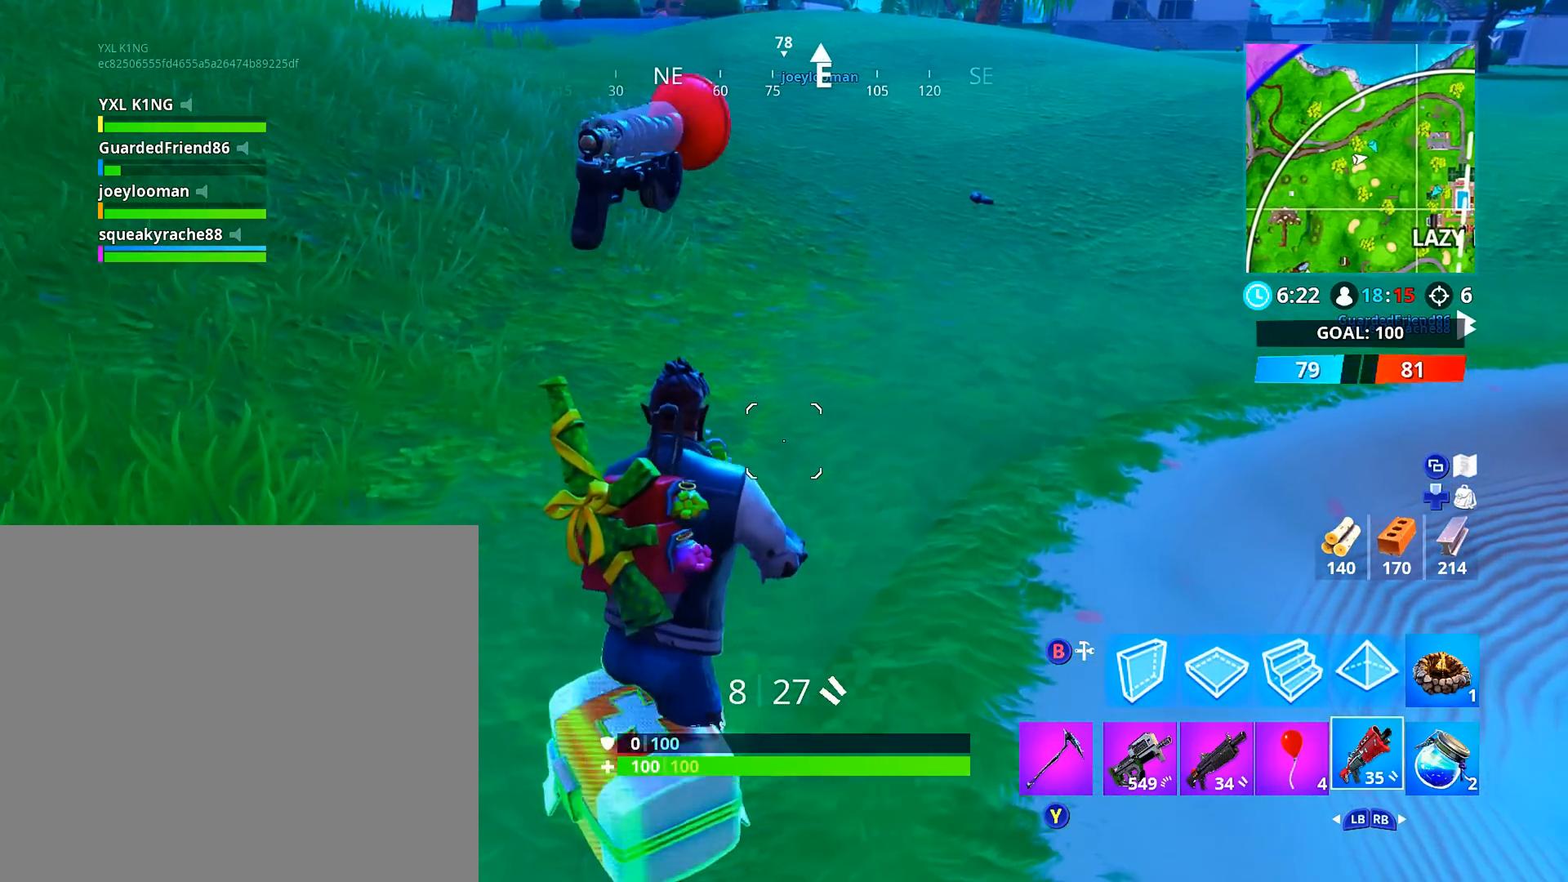
{"buttons": [], "left_stick": "up-right", "right_stick": "up-right", "events": [[384, "right_stick", "up-right"]]}
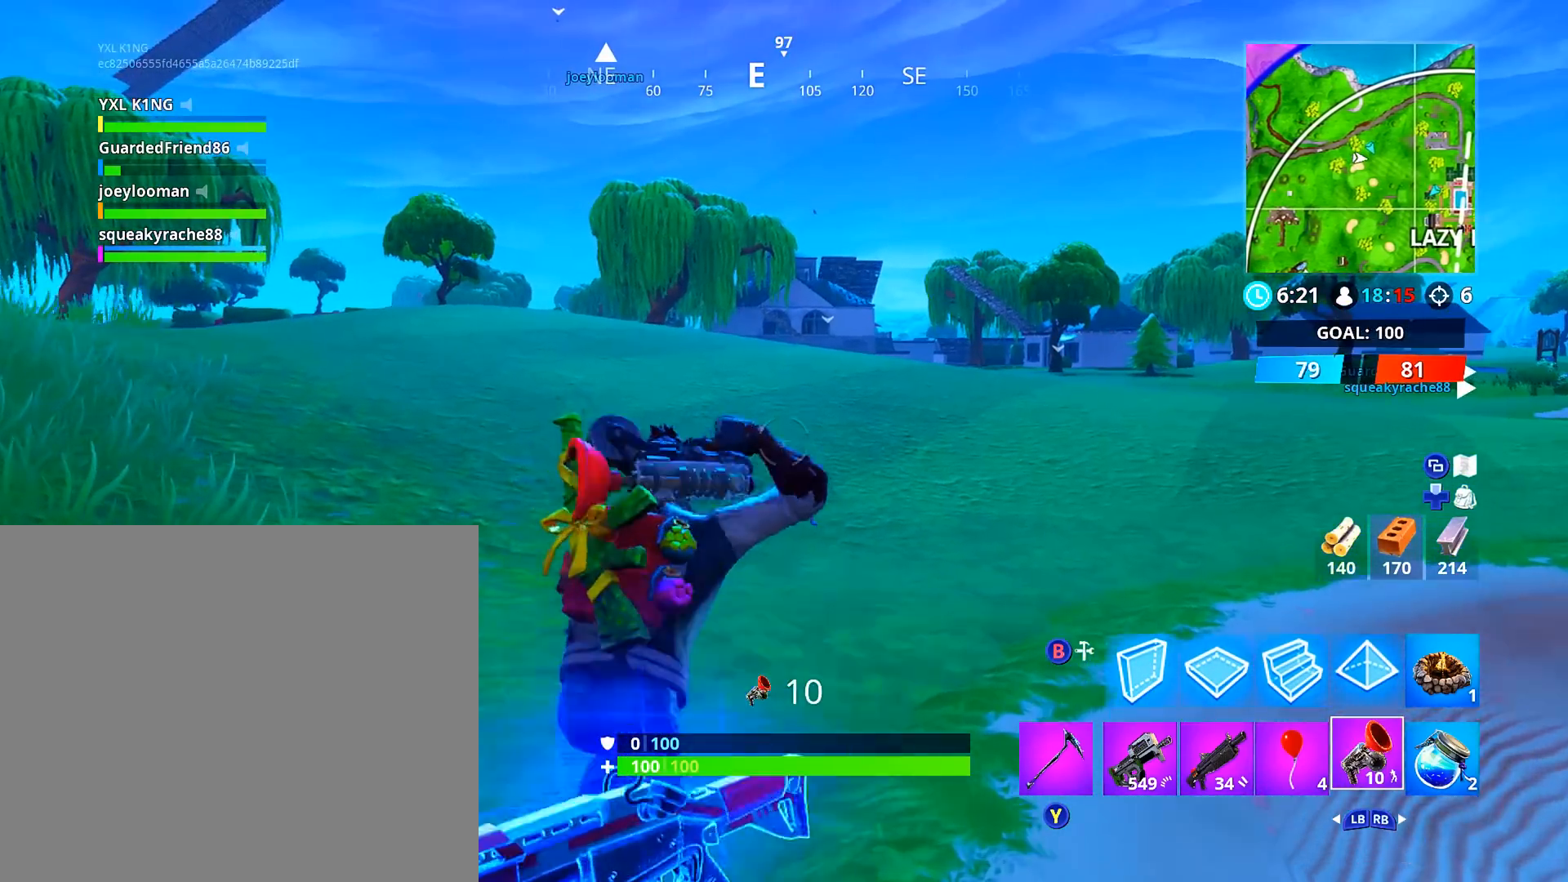
{"buttons": [], "left_stick": "up-right", "right_stick": "center", "events": [[66, "L1", "down"], [66, "right_stick", "center"], [150, "L1", "up"], [250, "L1", "down"], [333, "L1", "up"]]}
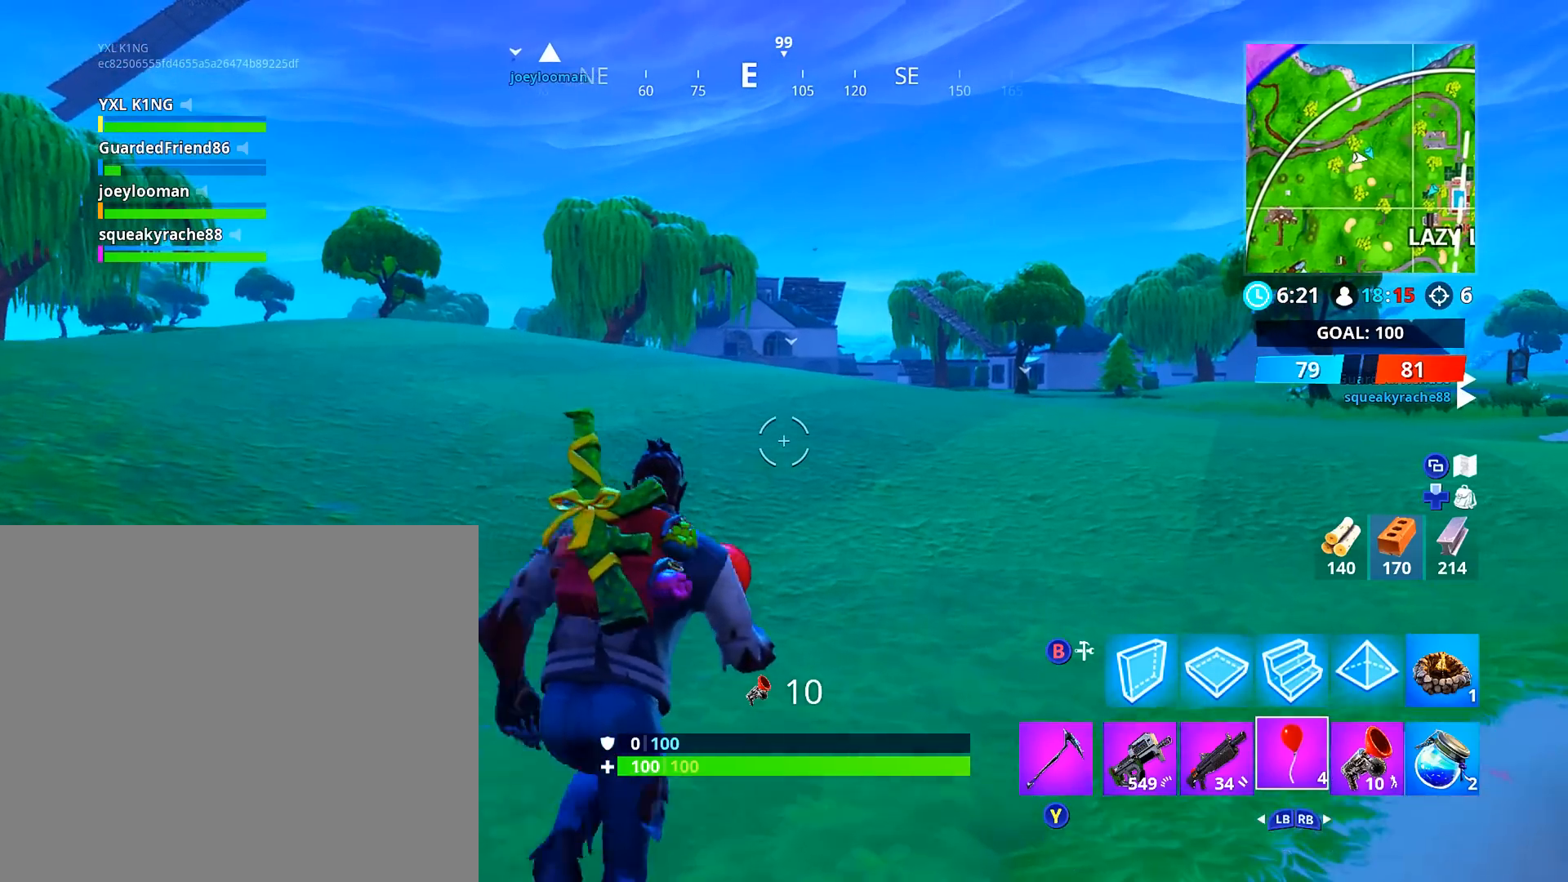
{"buttons": [], "left_stick": "up-right", "right_stick": "center", "events": [[351, "right_stick", "up"], [501, "right_stick", "center"]]}
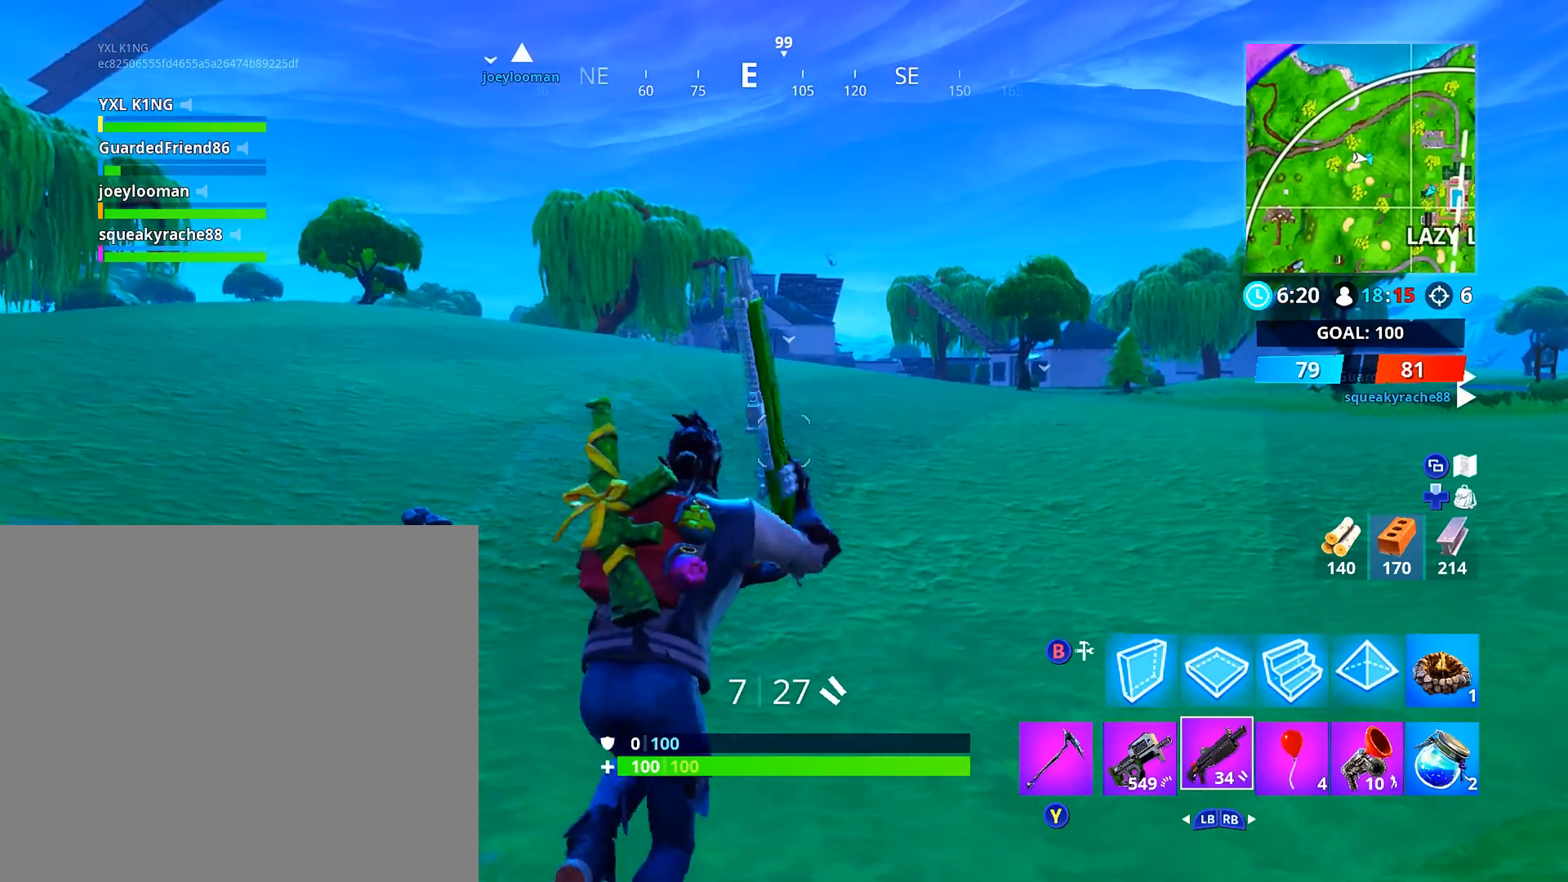
{"buttons": [], "left_stick": "up", "right_stick": "down", "events": [[183, "R1", "down"], [300, "R1", "up"], [317, "left_stick", "up"], [433, "right_stick", "down"]]}
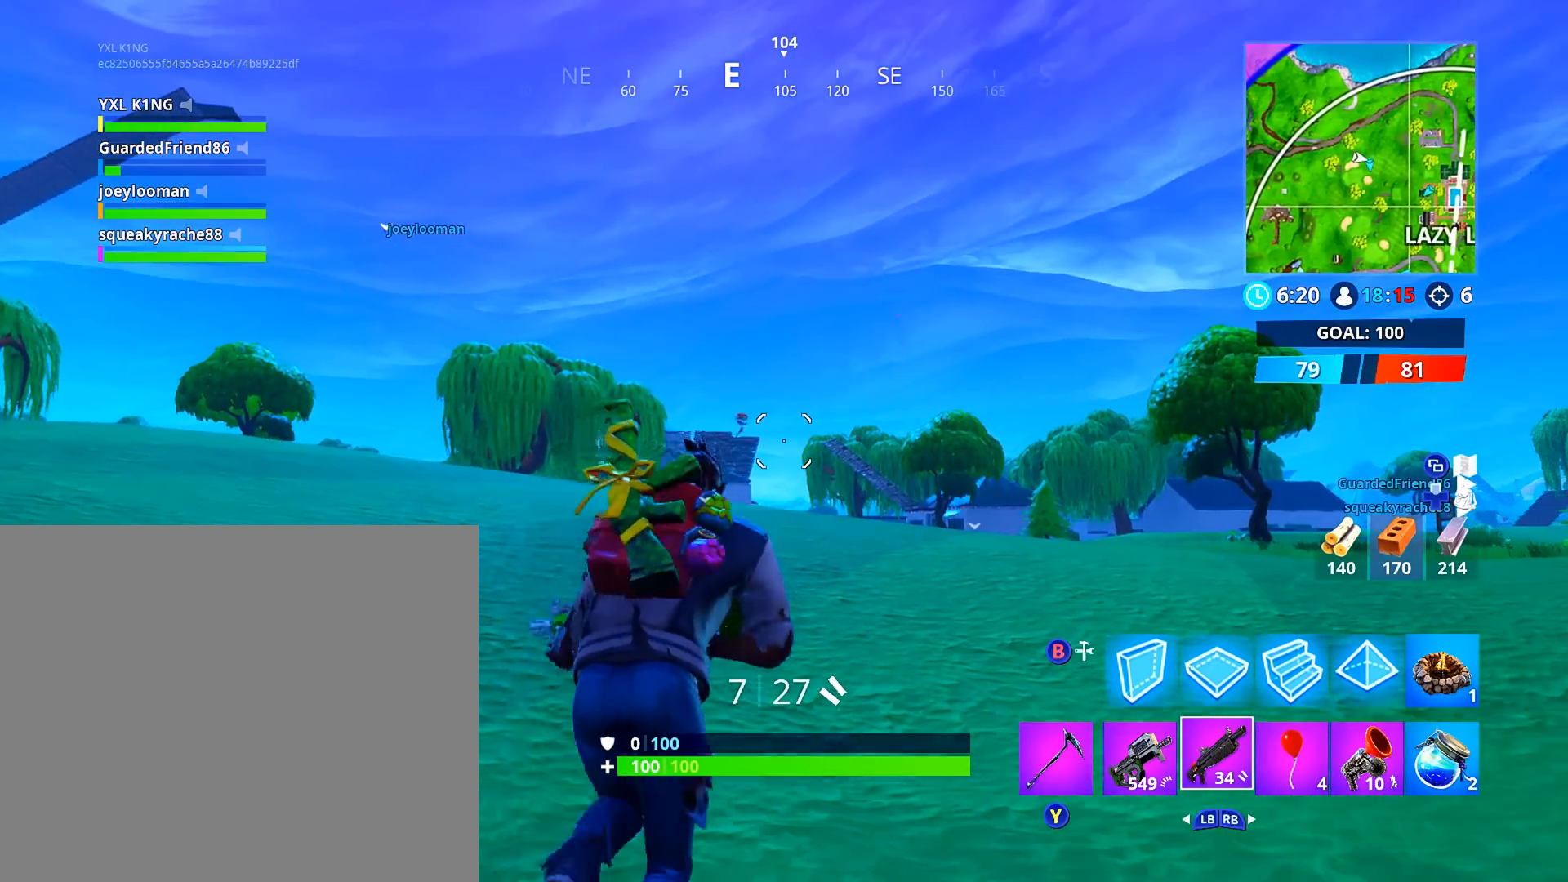
{"buttons": [], "left_stick": "up", "right_stick": "center", "events": [[100, "right_stick", "center"], [167, "R2", "down"], [351, "R2", "up"]]}
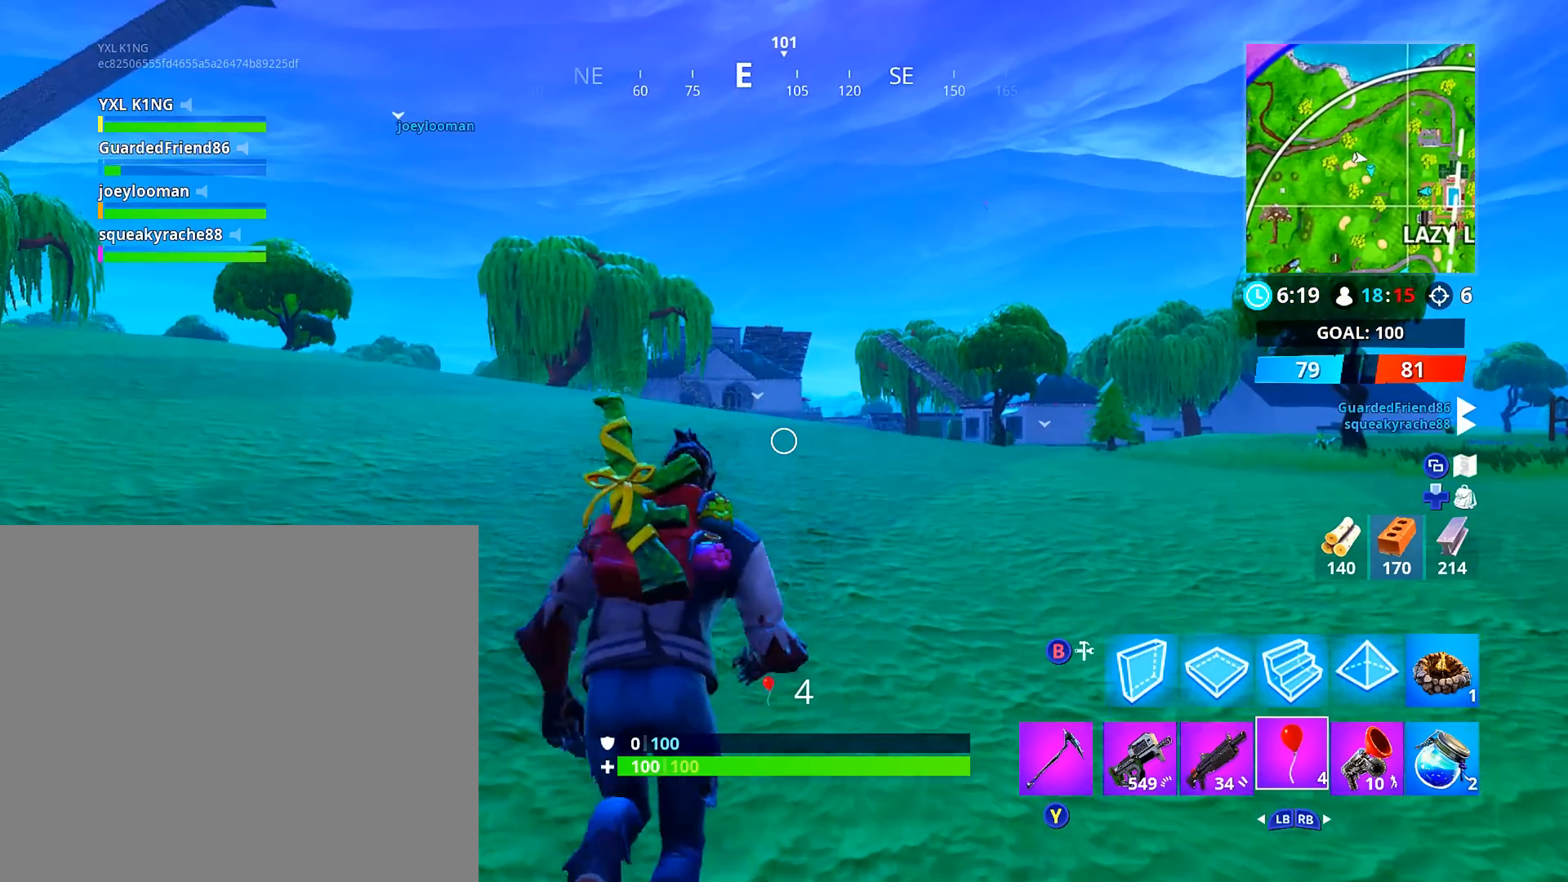
{"buttons": [], "left_stick": "up", "right_stick": "center", "events": []}
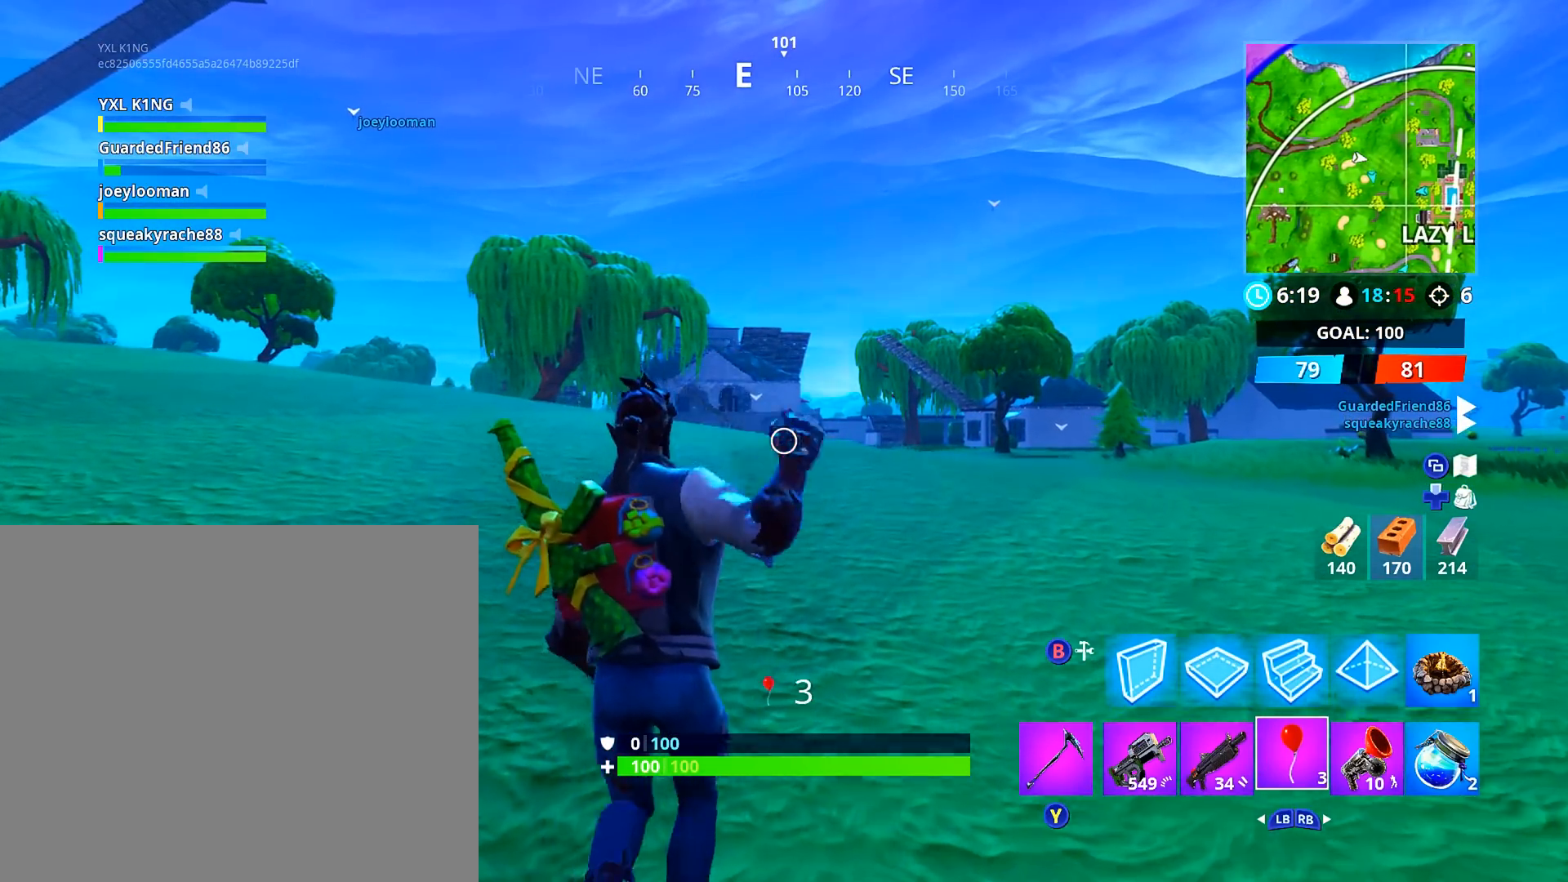
{"buttons": ["A"], "left_stick": "up", "right_stick": "center", "events": [[301, "A", "down"]]}
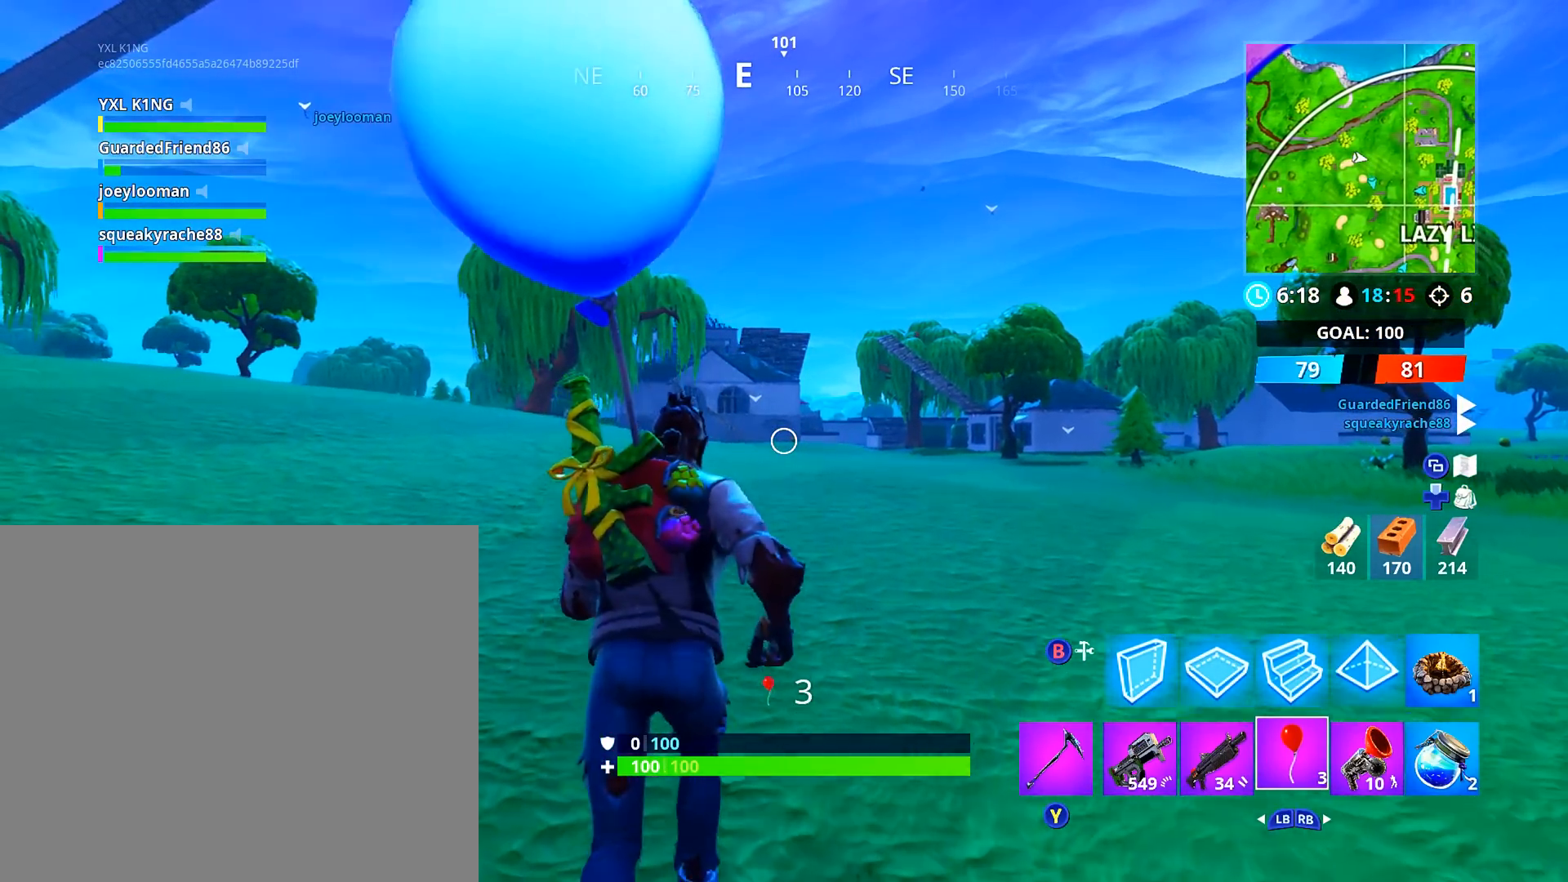
{"buttons": [], "left_stick": "up", "right_stick": "center", "events": [[383, "A", "up"]]}
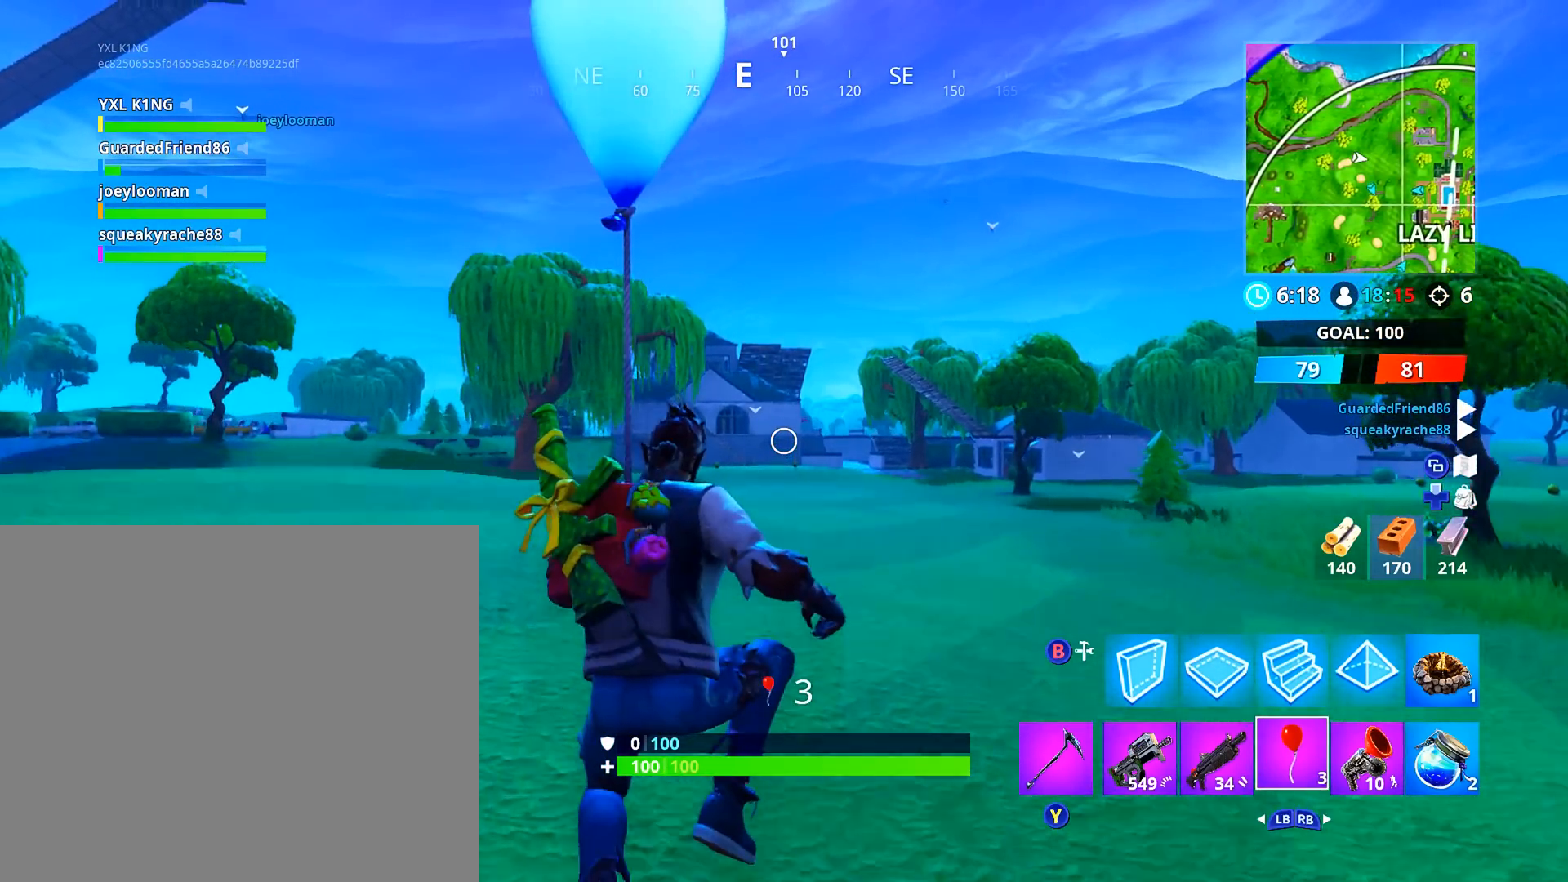
{"buttons": [], "left_stick": "up", "right_stick": "center", "events": []}
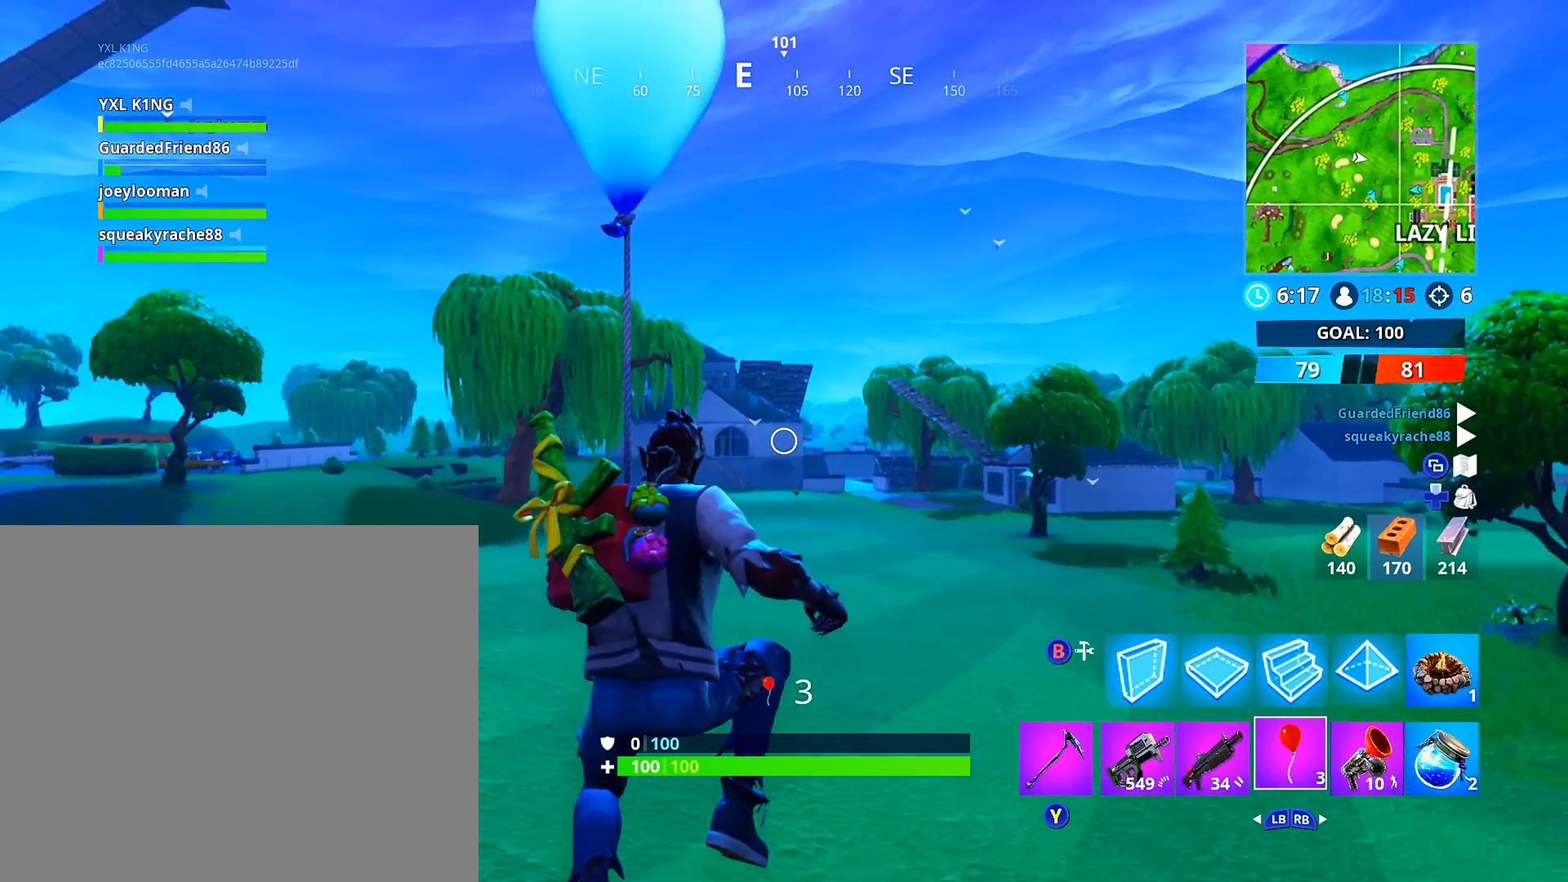
{"buttons": [], "left_stick": "up", "right_stick": "center", "events": [[16, "L1", "down"], [83, "L1", "up"], [217, "L1", "down"], [317, "L1", "up"]]}
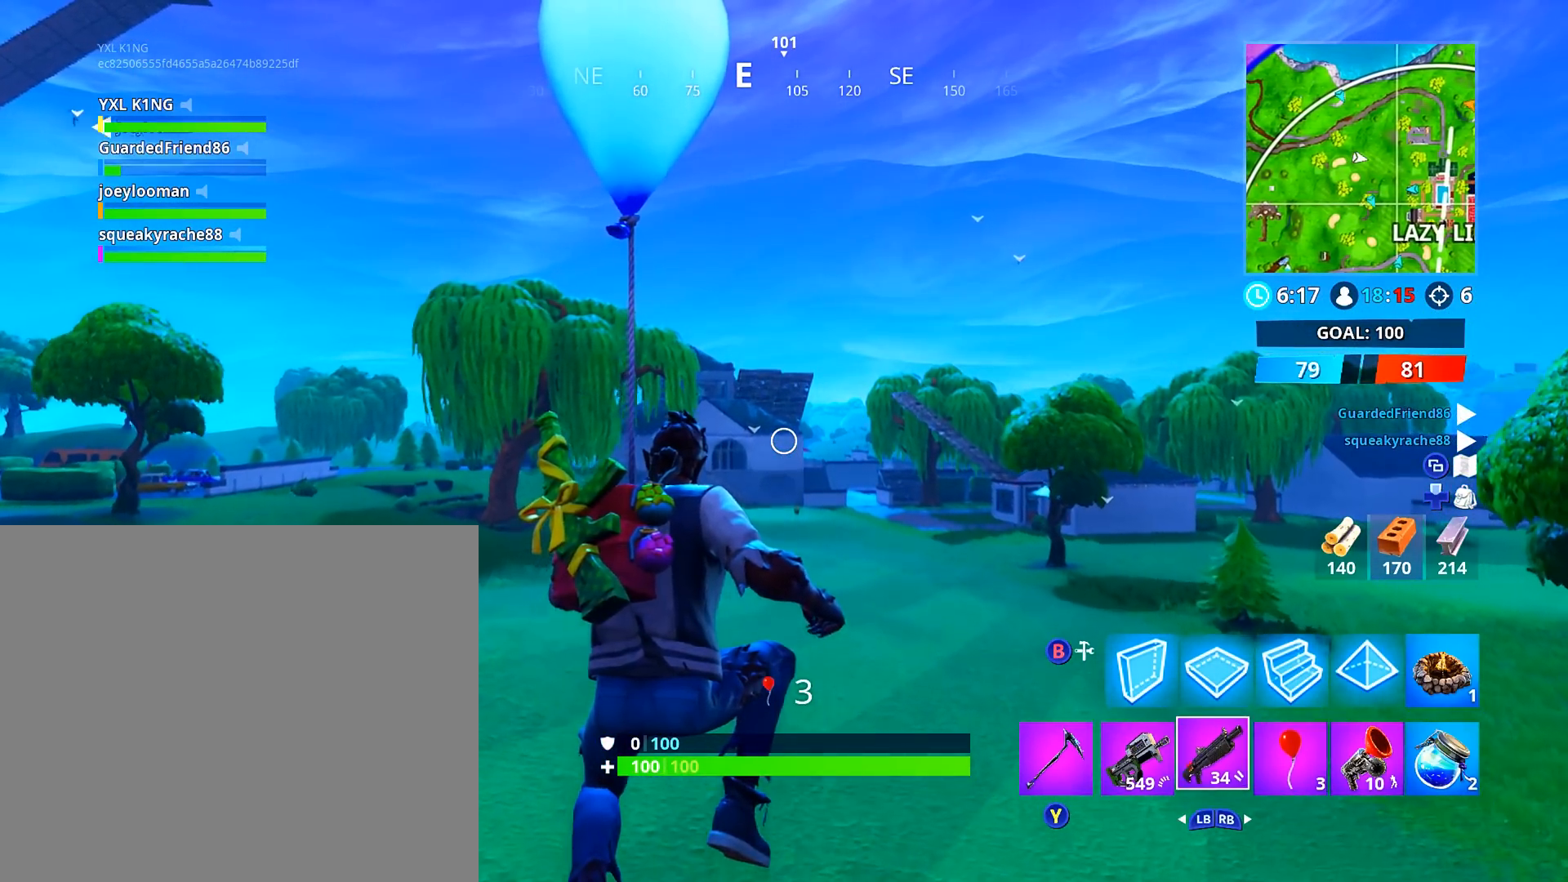
{"buttons": ["R1"], "left_stick": "up", "right_stick": "center", "events": [[451, "R1", "down"]]}
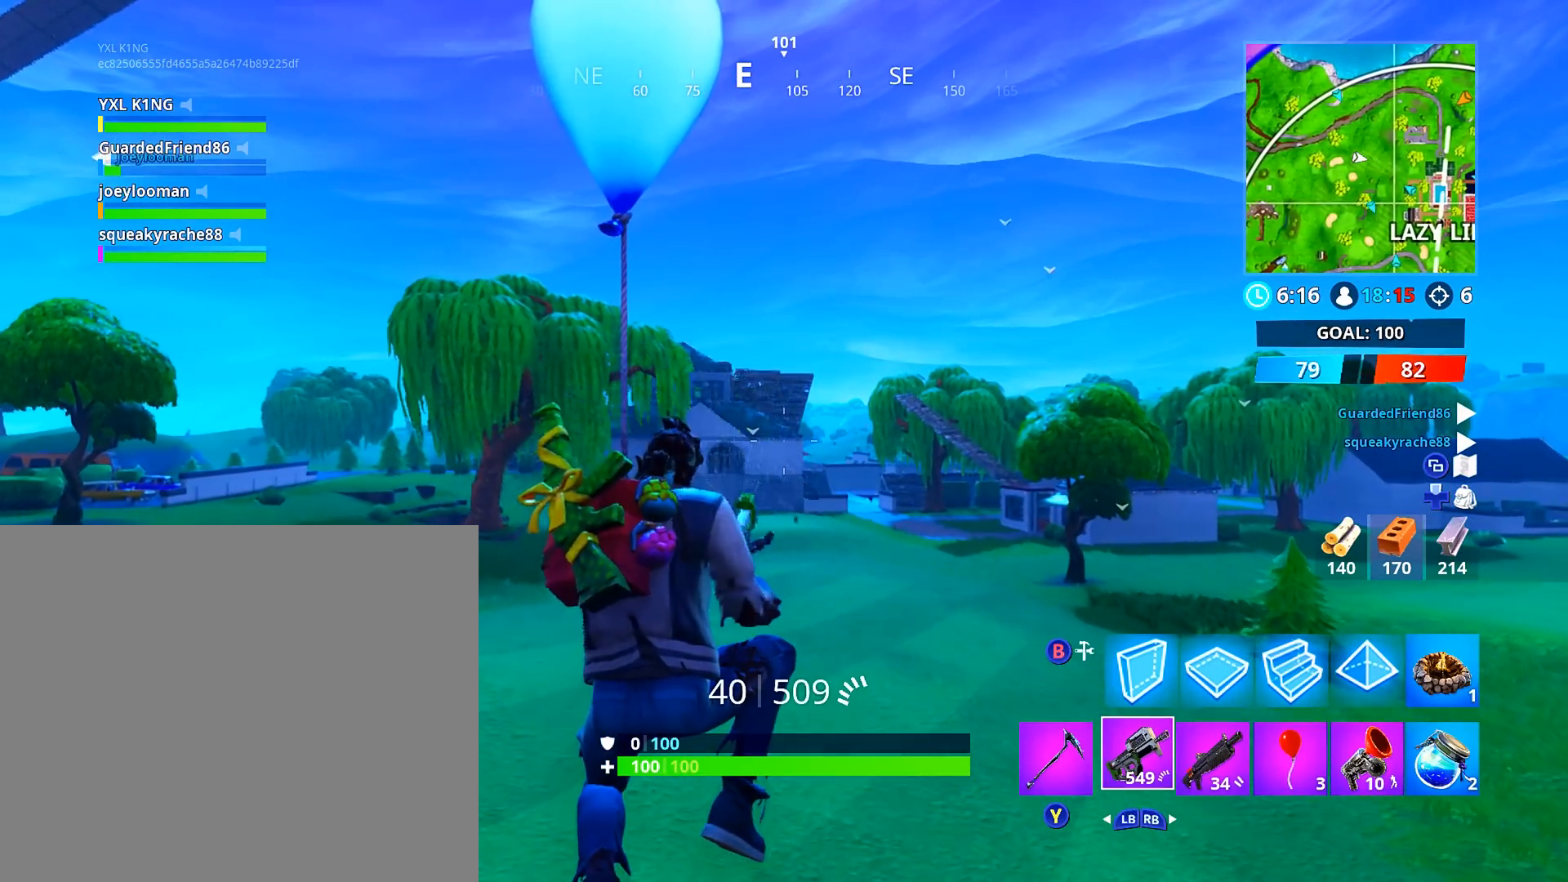
{"buttons": [], "left_stick": "up", "right_stick": "center", "events": [[100, "R1", "up"]]}
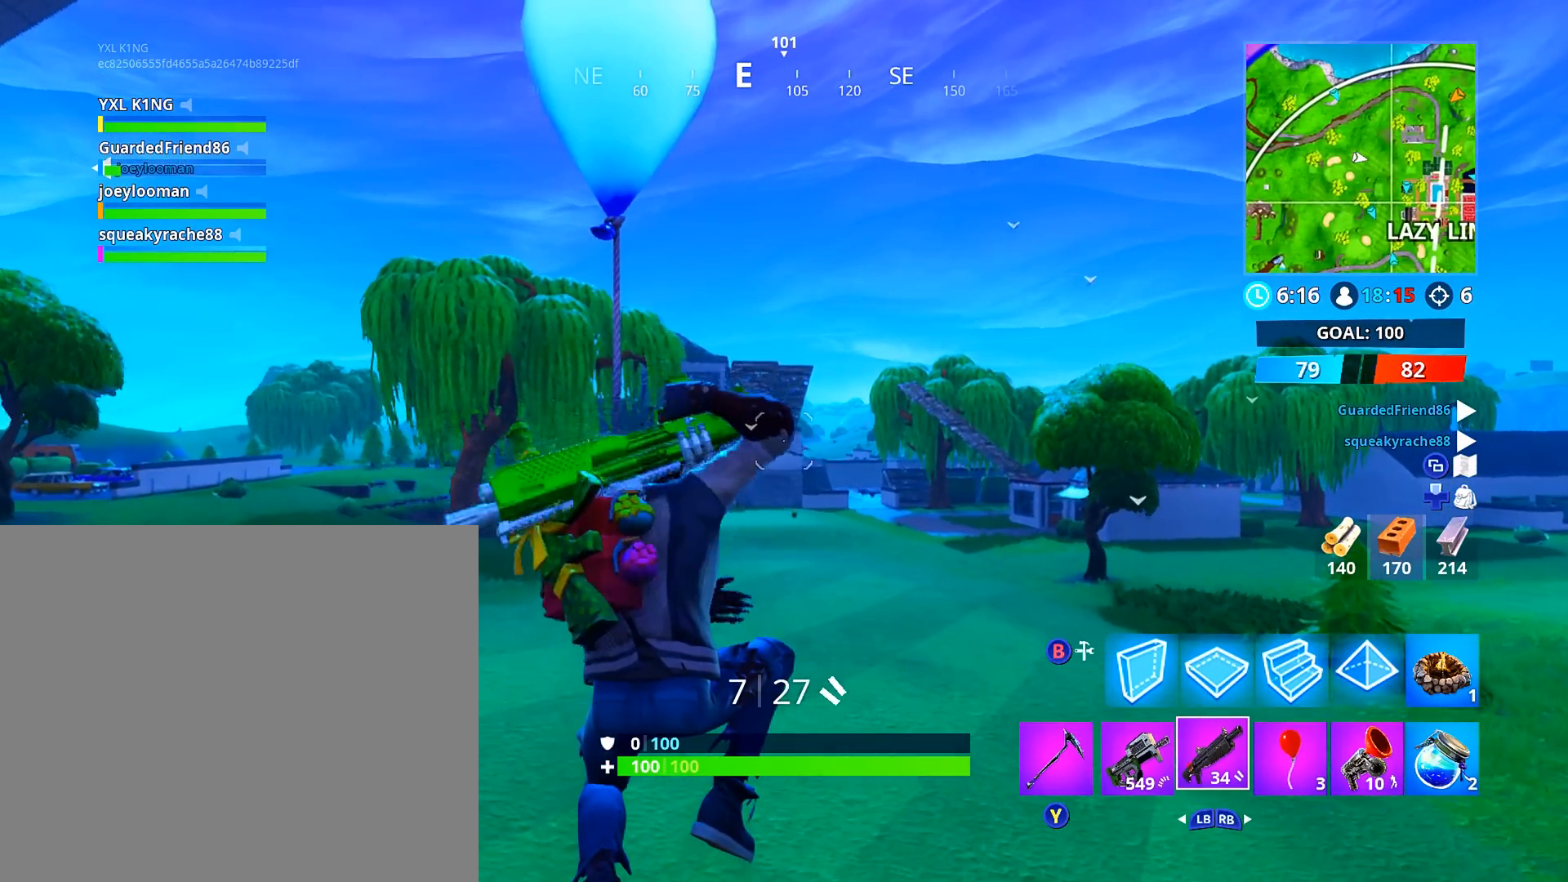
{"buttons": [], "left_stick": "up", "right_stick": "center", "events": []}
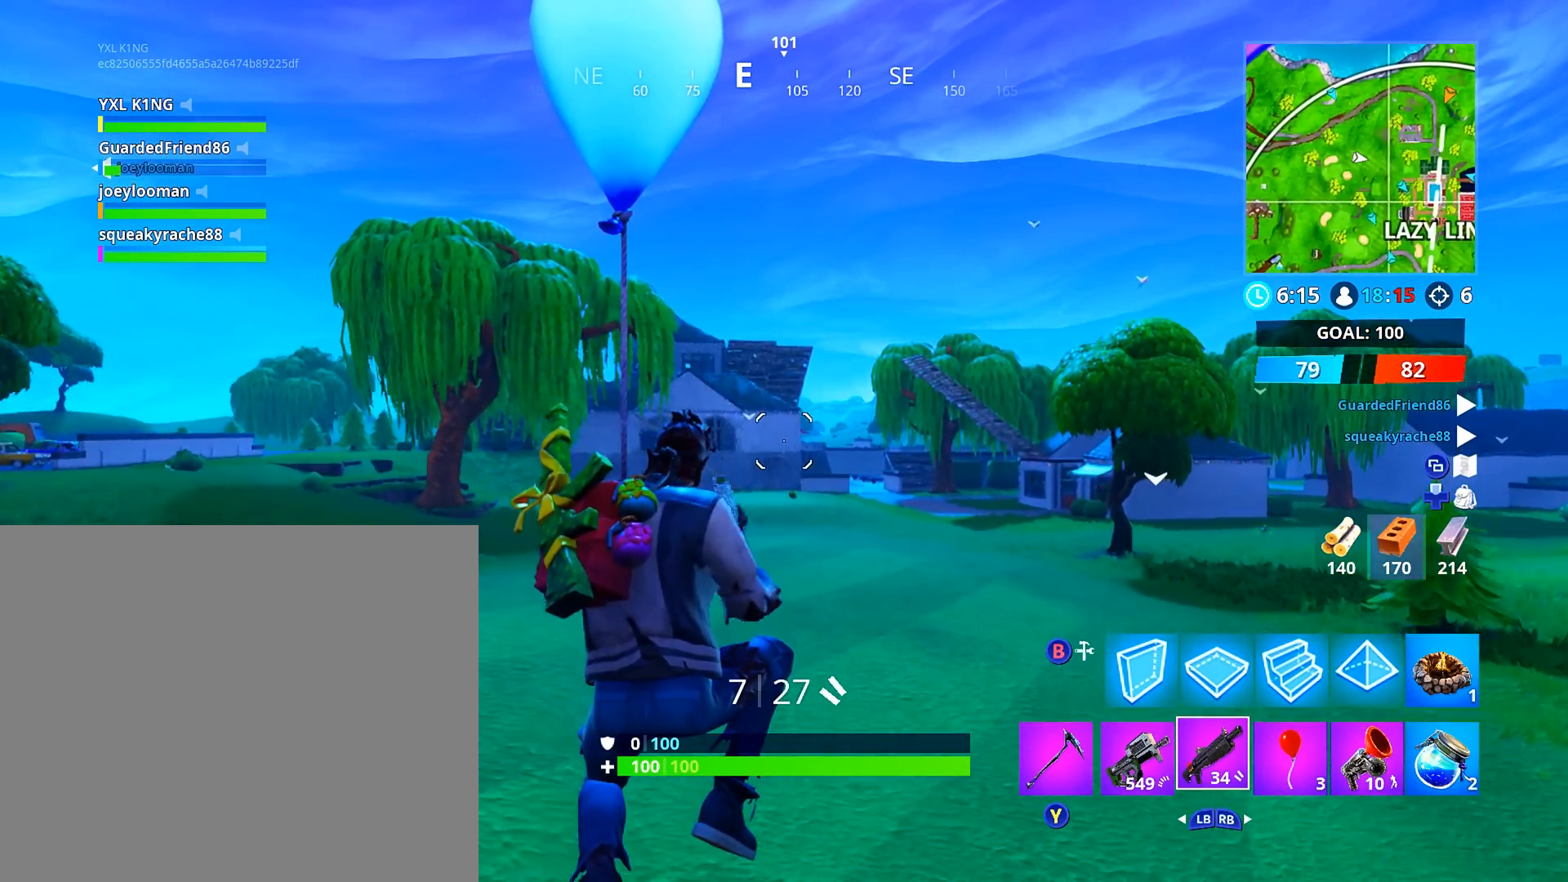
{"buttons": ["A"], "left_stick": "up", "right_stick": "center", "events": [[250, "A", "down"]]}
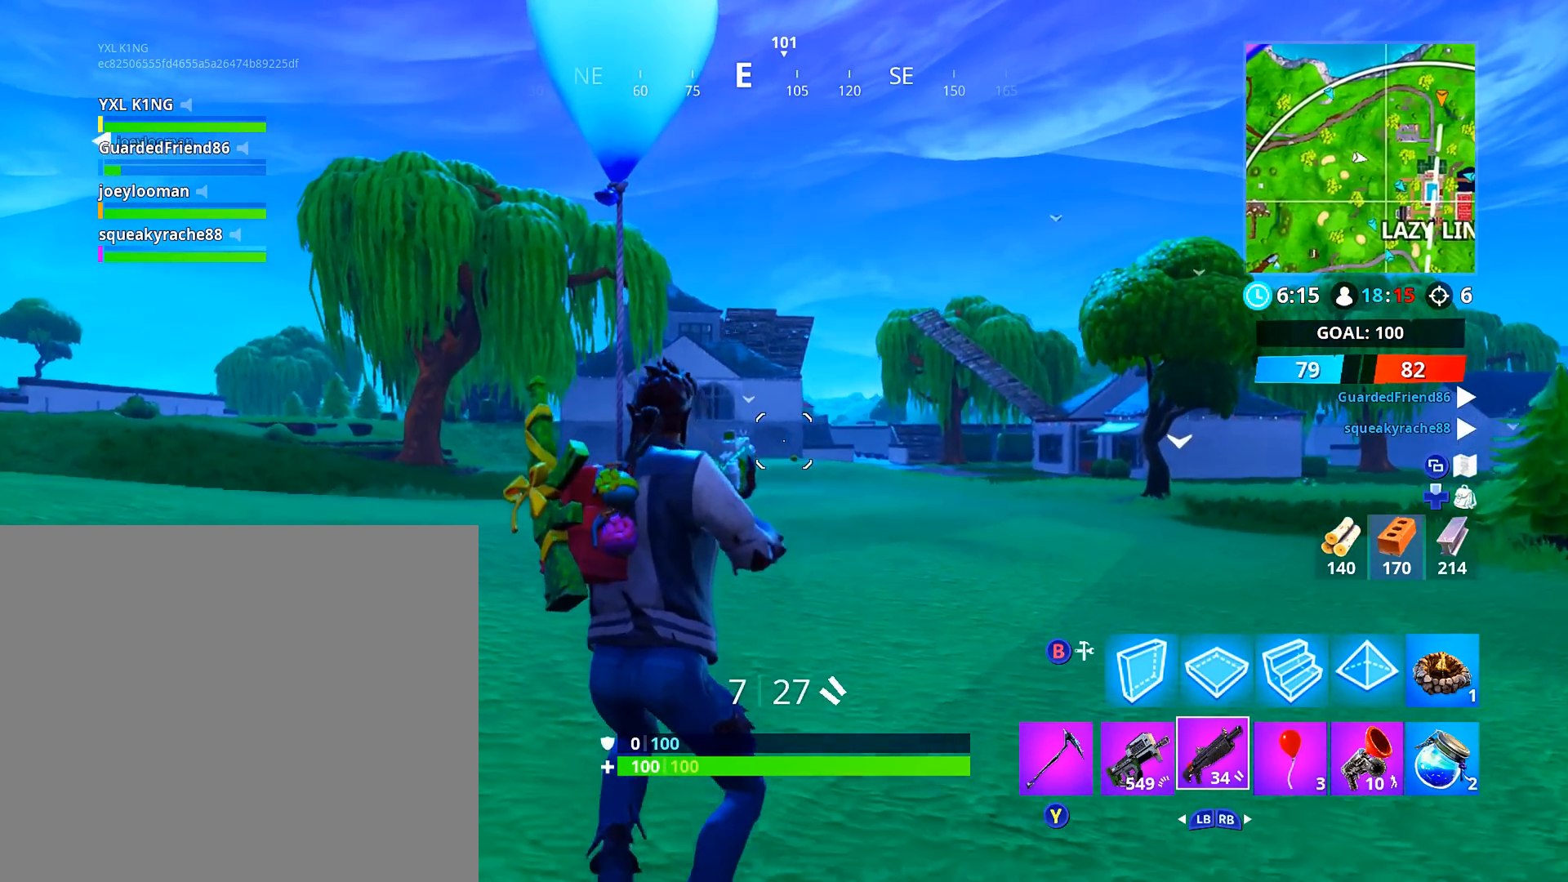
{"buttons": ["R1"], "left_stick": "up", "right_stick": "center", "events": [[501, "A", "up"], [501, "R1", "down"]]}
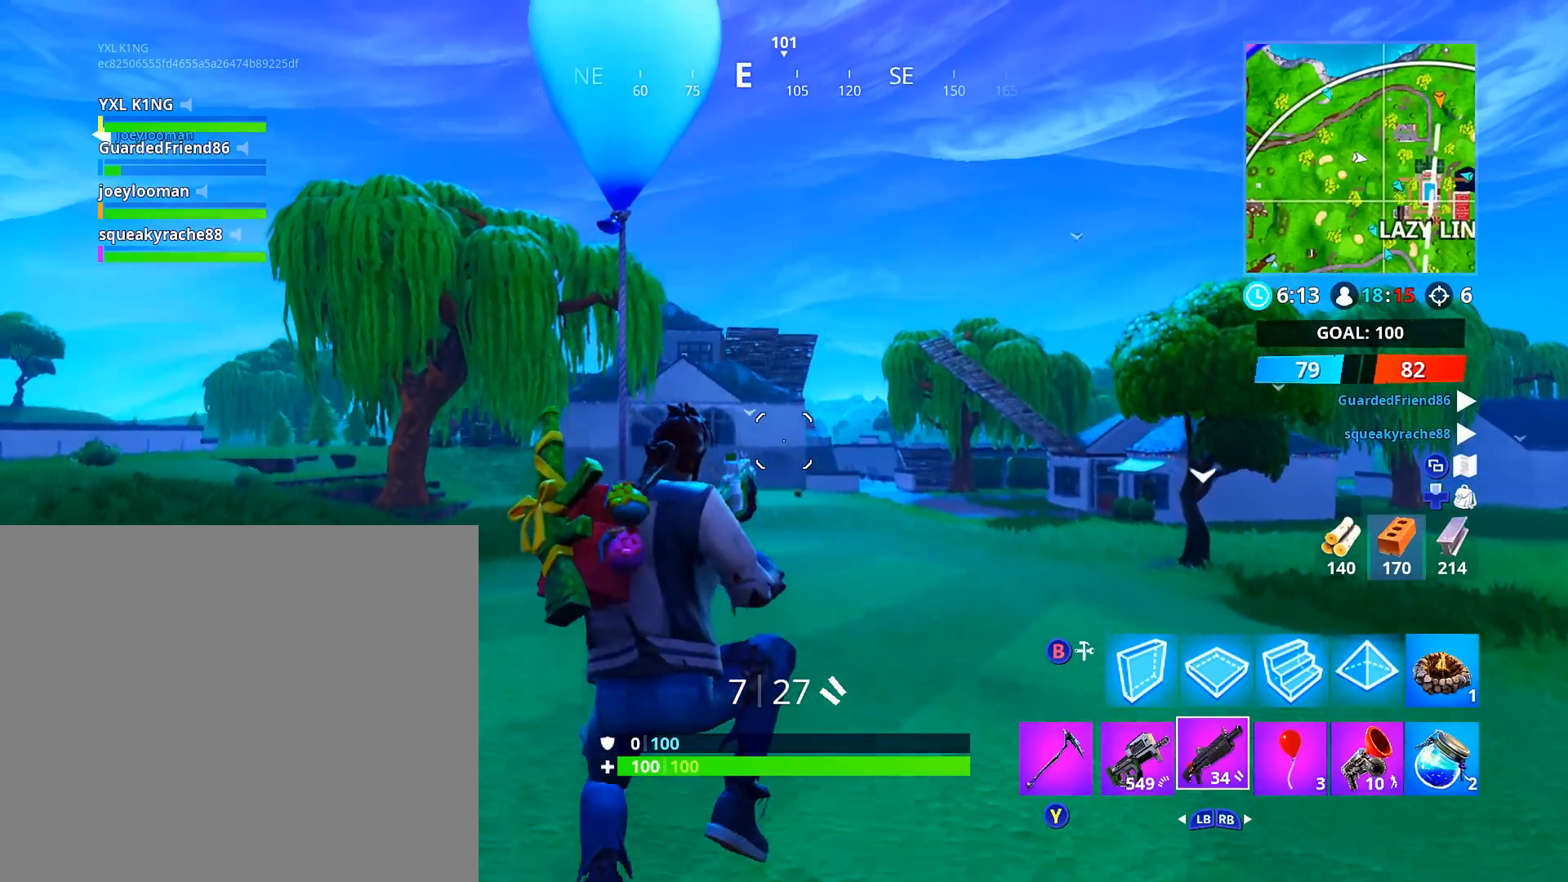
{"buttons": ["R2"], "left_stick": "up", "right_stick": "center", "events": [[133, "R1", "up"], [300, "R2", "down"]]}
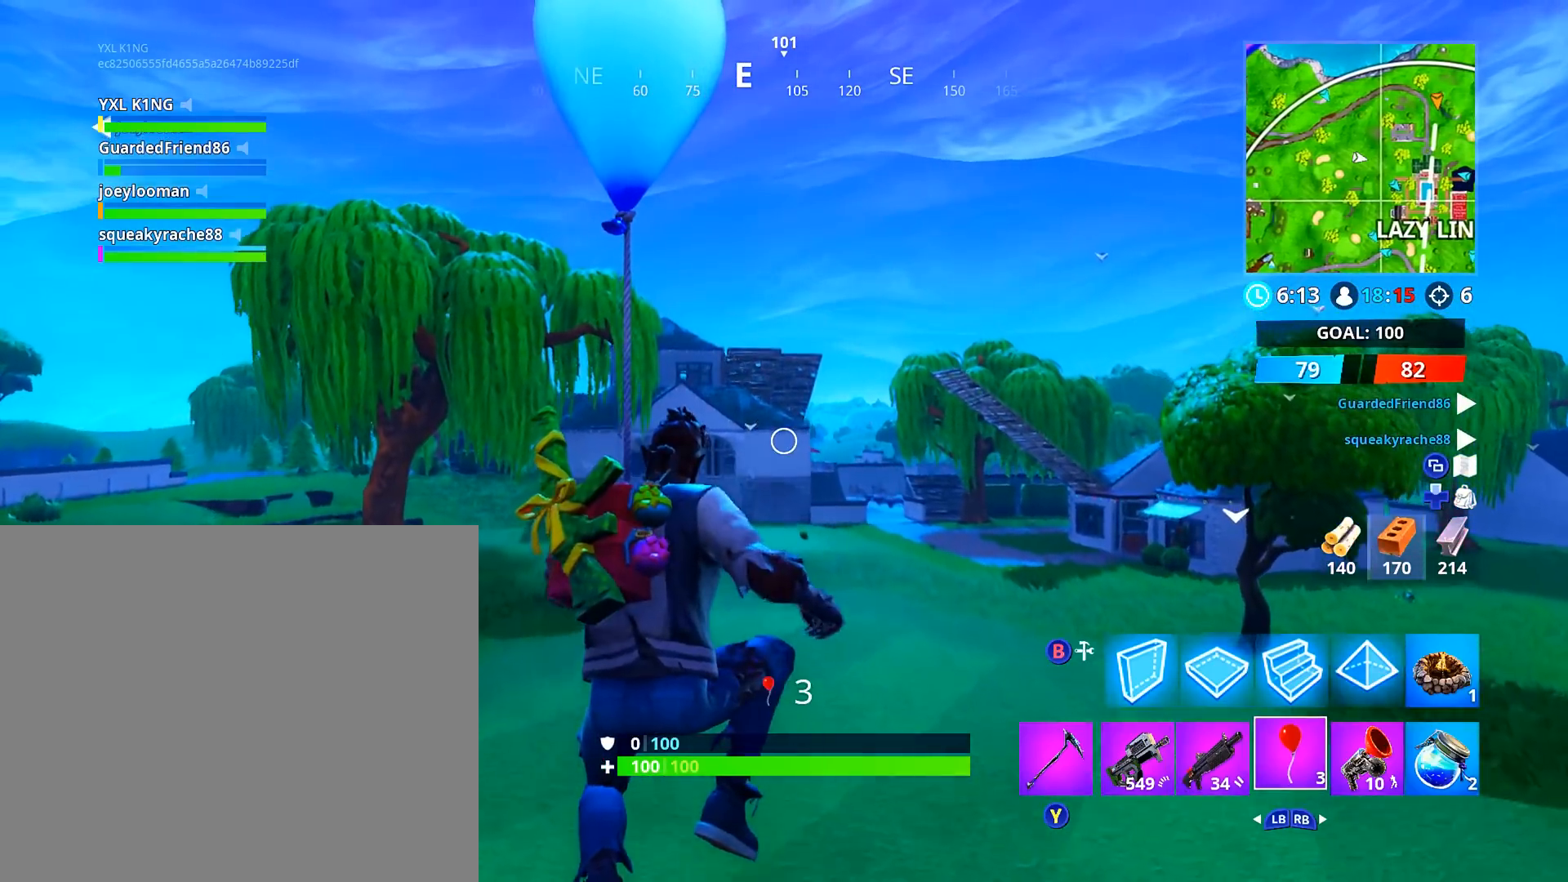
{"buttons": [], "left_stick": "up", "right_stick": "center", "events": [[17, "R2", "up"]]}
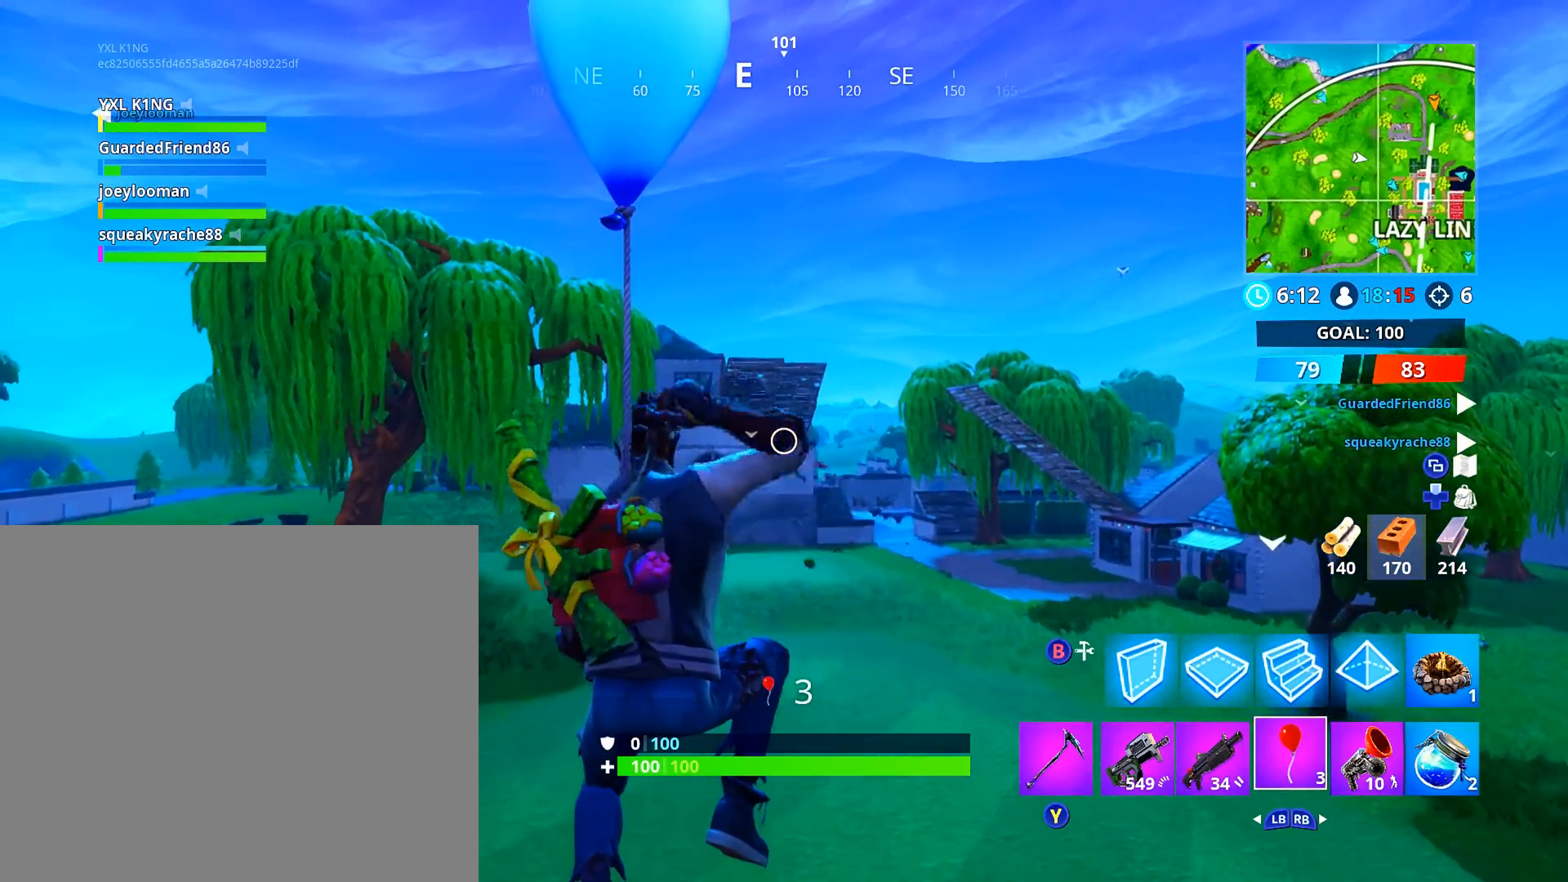
{"buttons": [], "left_stick": "up", "right_stick": "center", "events": [[383, "L1", "down"], [484, "L1", "up"]]}
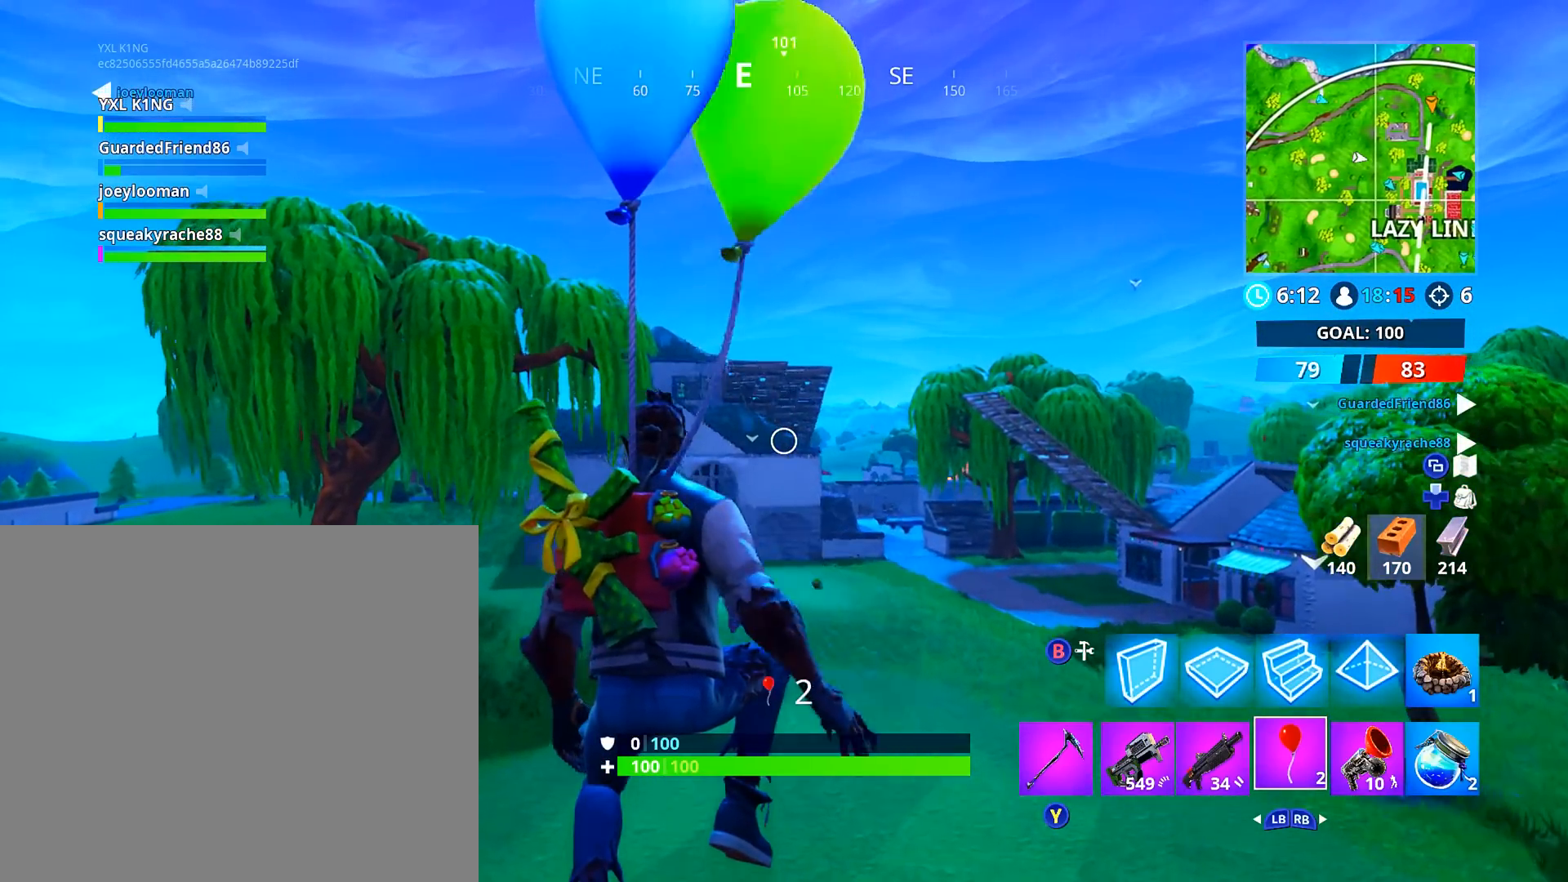
{"buttons": [], "left_stick": "up", "right_stick": "center", "events": []}
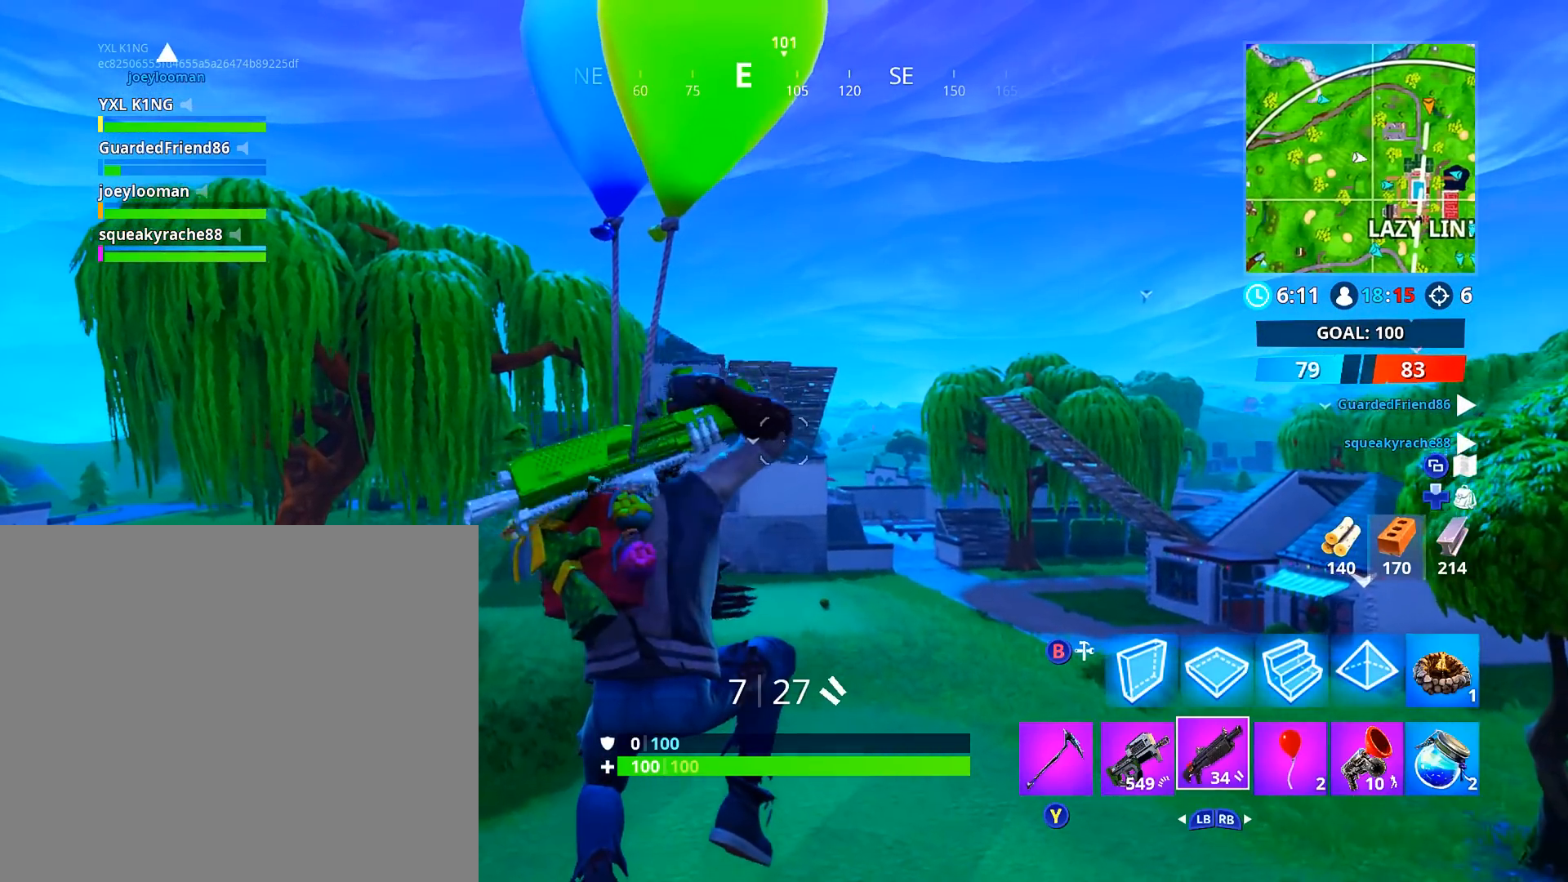
{"buttons": [], "left_stick": "up", "right_stick": "center", "events": [[66, "L1", "down"], [167, "L1", "up"]]}
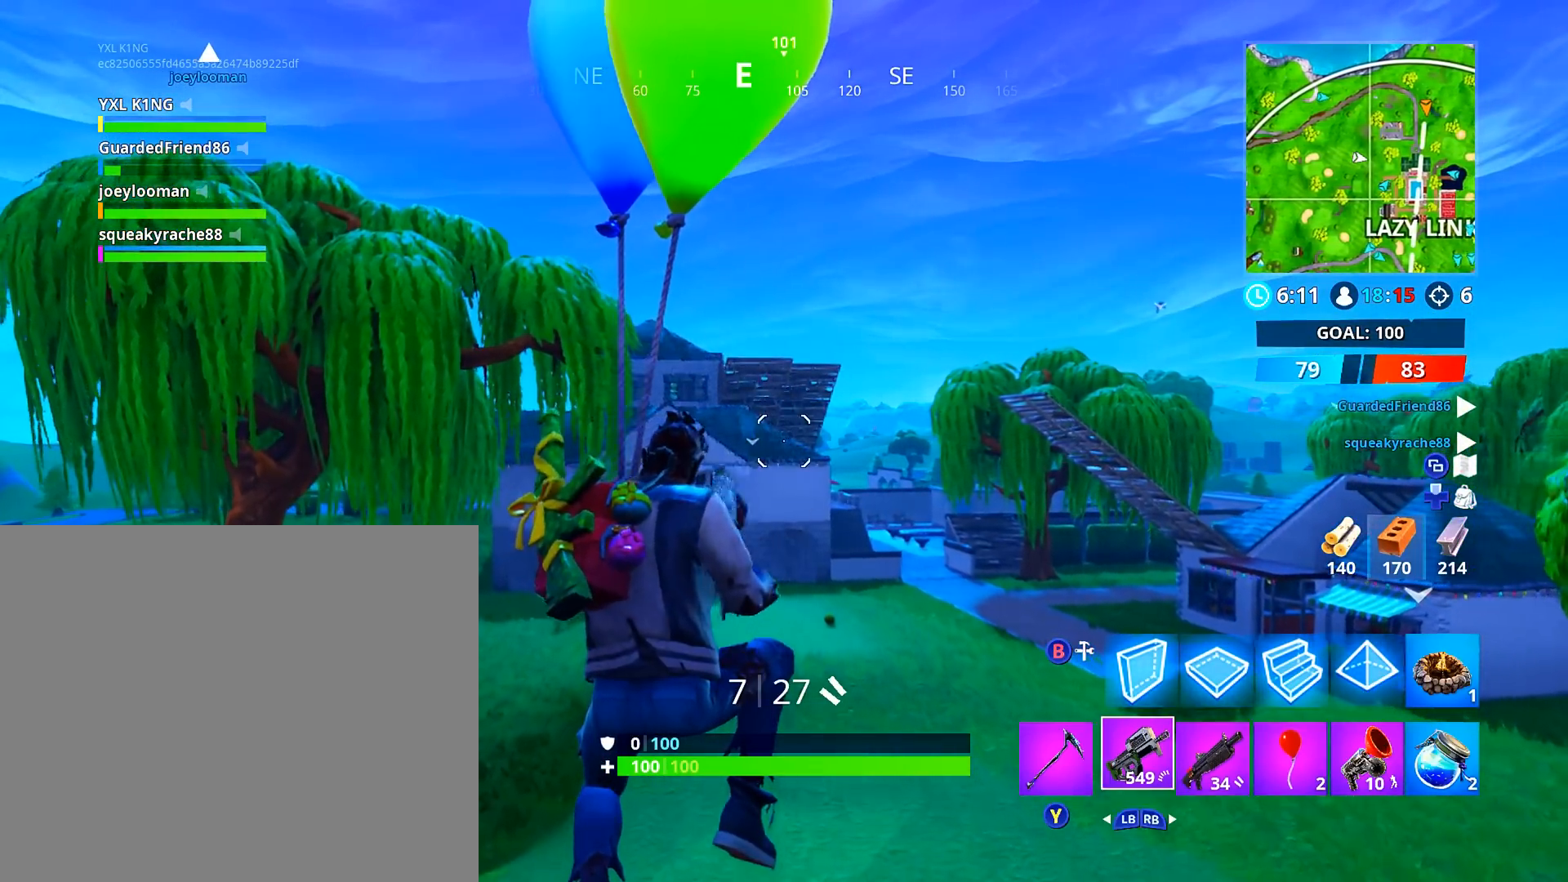
{"buttons": [], "left_stick": "up", "right_stick": "center", "events": []}
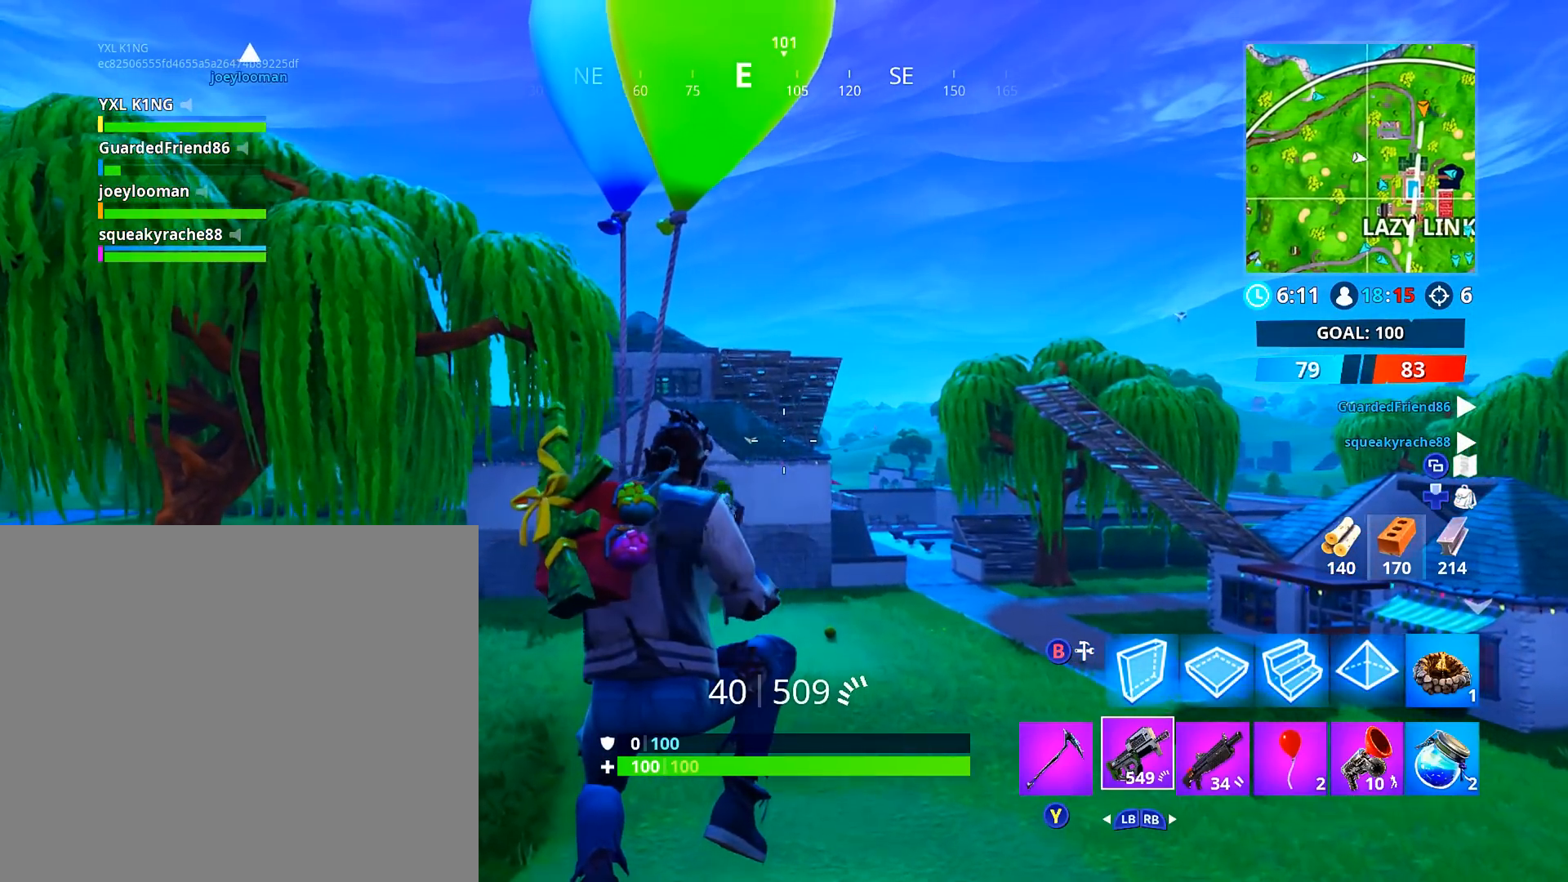
{"buttons": [], "left_stick": "up", "right_stick": "center", "events": [[200, "right_stick", "down-left"], [317, "right_stick", "center"]]}
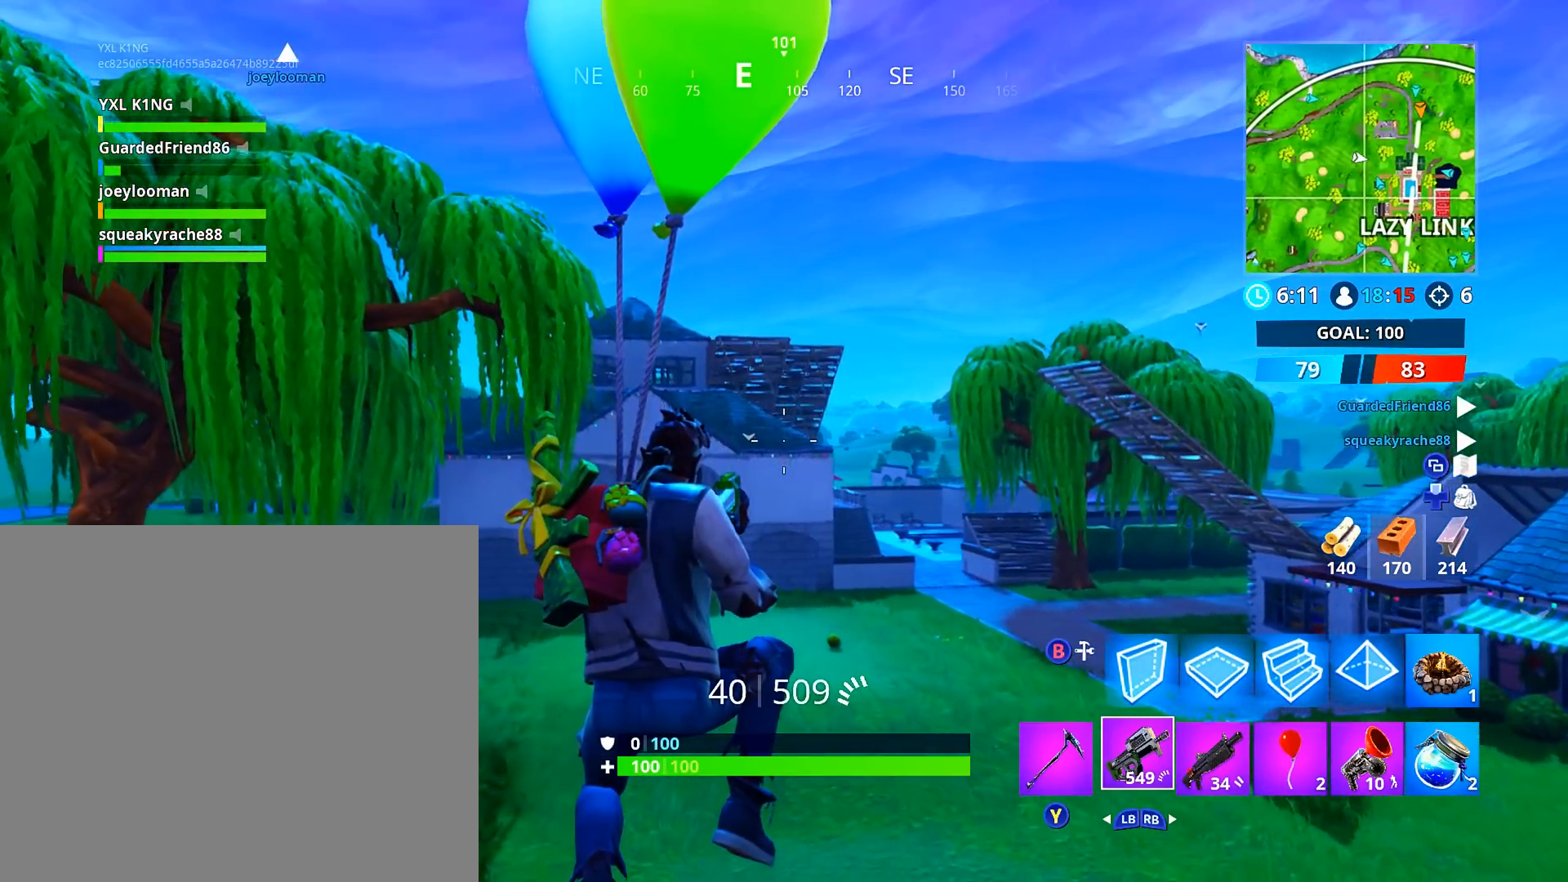
{"buttons": [], "left_stick": "up", "right_stick": "down", "events": [[367, "right_stick", "down"]]}